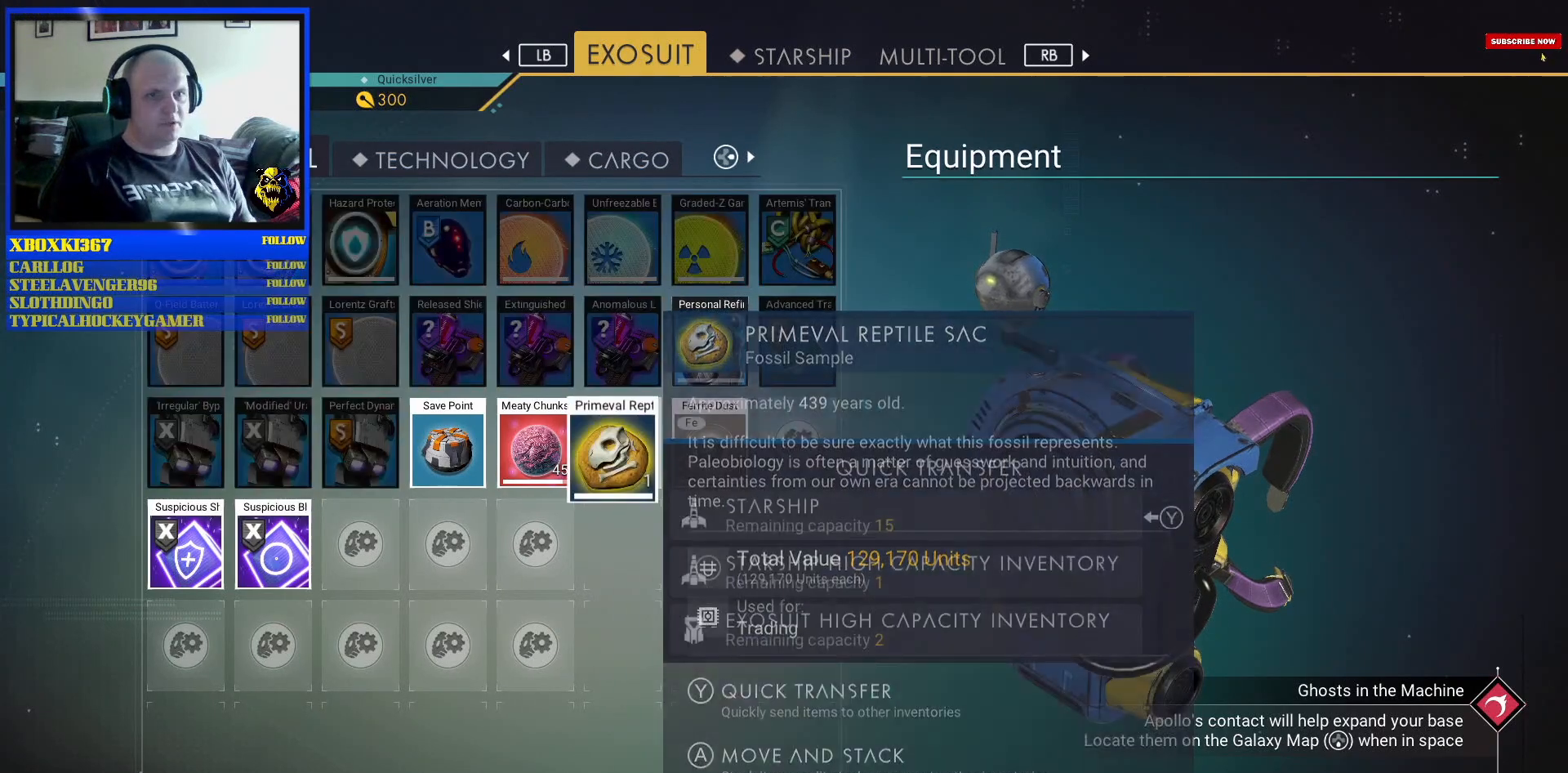
Gameplay with a controller (Xbox layout); each line is a JSON object with the inputs held at the frame after it. "events" lists button and stick changes between this image and that frame as [ms after this image, input, new state], when the widget could be followed in between. Not read: L2 L3.
{"buttons": [], "left_stick": "down-right", "right_stick": "center", "events": [[300, "left_stick", "down-right"]]}
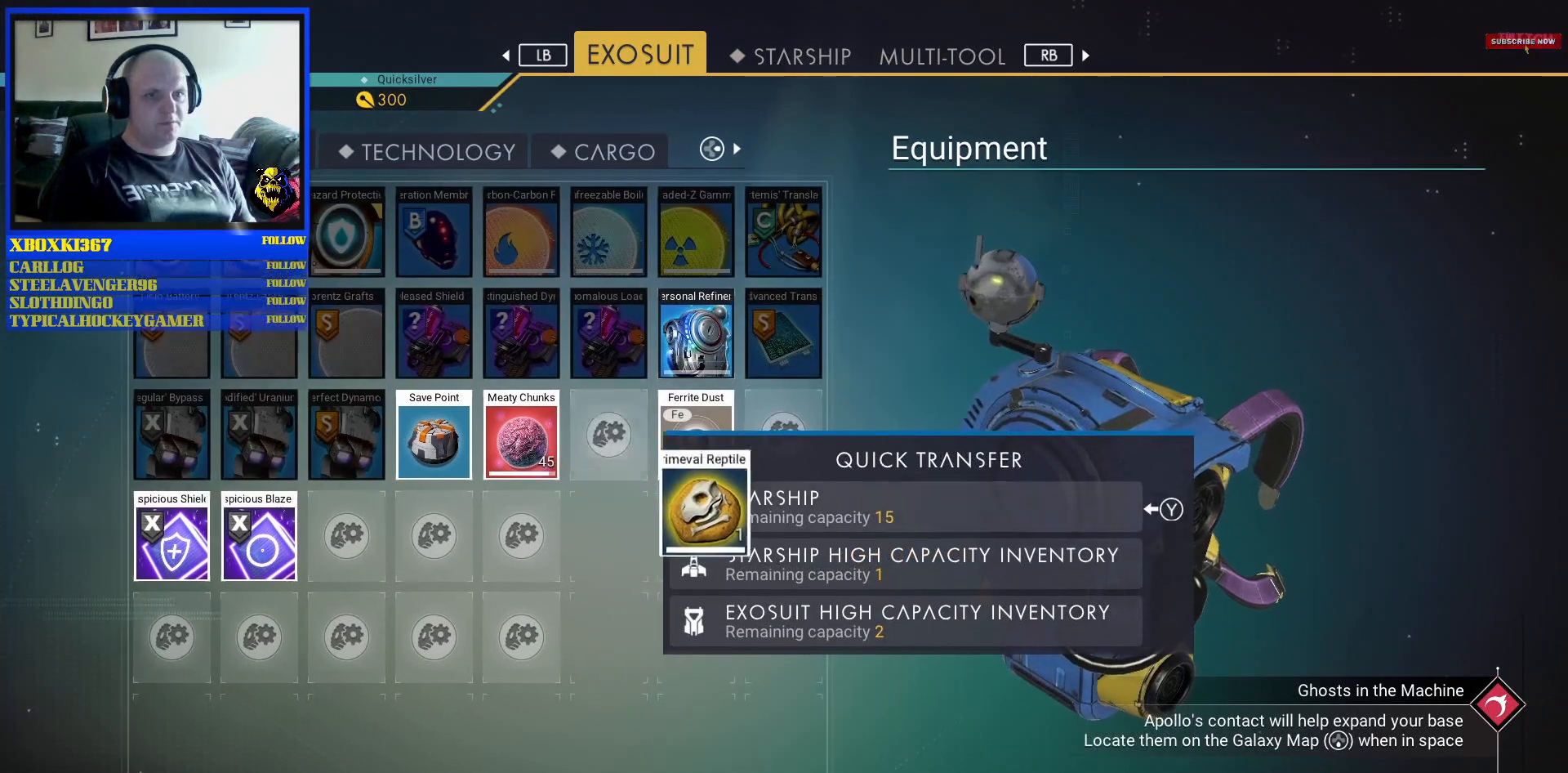
{"buttons": [], "left_stick": "center", "right_stick": "center", "events": [[117, "left_stick", "center"], [283, "left_stick", "right"], [467, "left_stick", "center"]]}
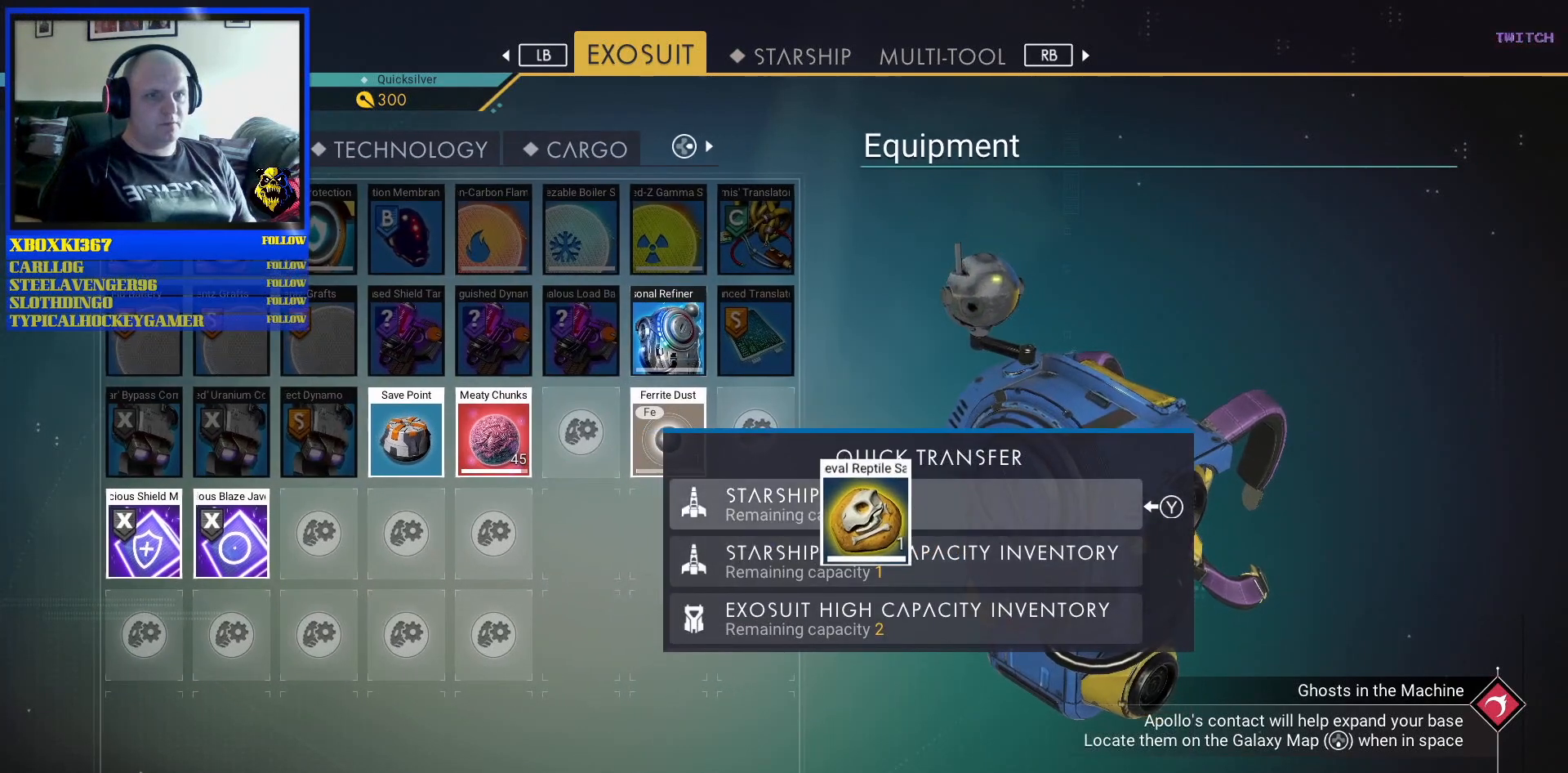
{"buttons": [], "left_stick": "center", "right_stick": "center", "events": [[333, "left_stick", "down"], [483, "left_stick", "center"]]}
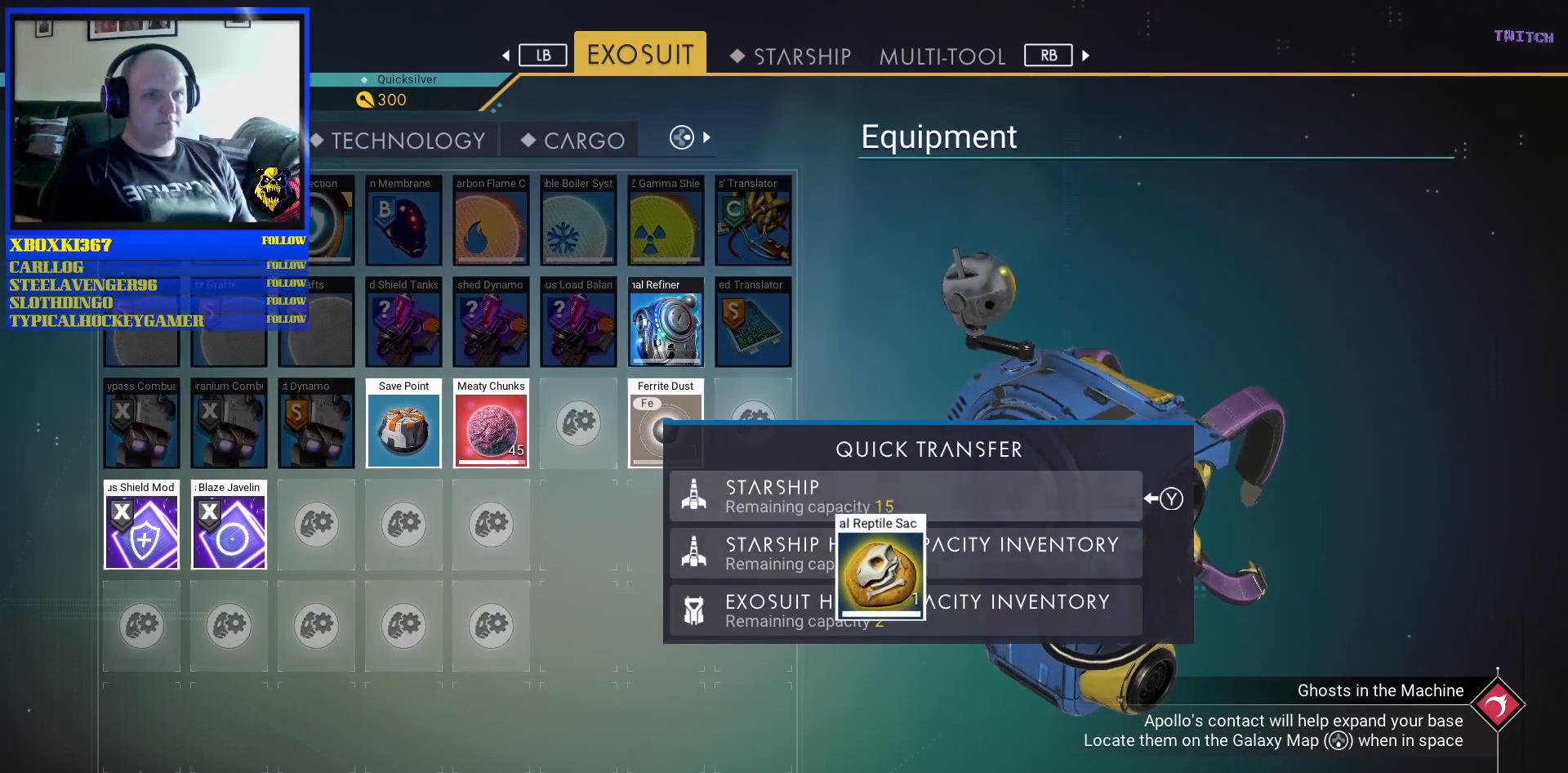
{"buttons": [], "left_stick": "center", "right_stick": "center", "events": []}
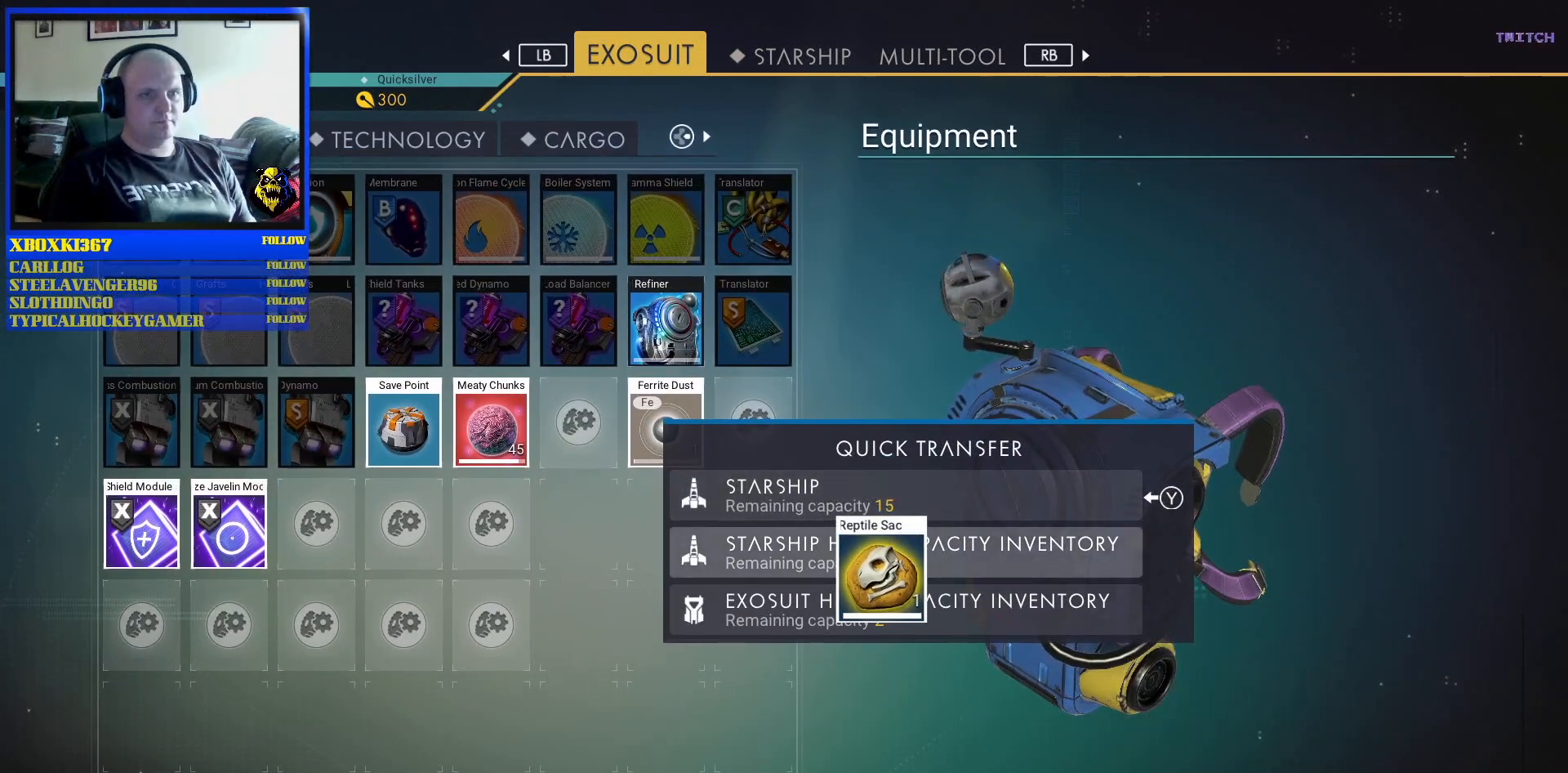
{"buttons": [], "left_stick": "up-left", "right_stick": "center", "events": [[433, "left_stick", "up-left"]]}
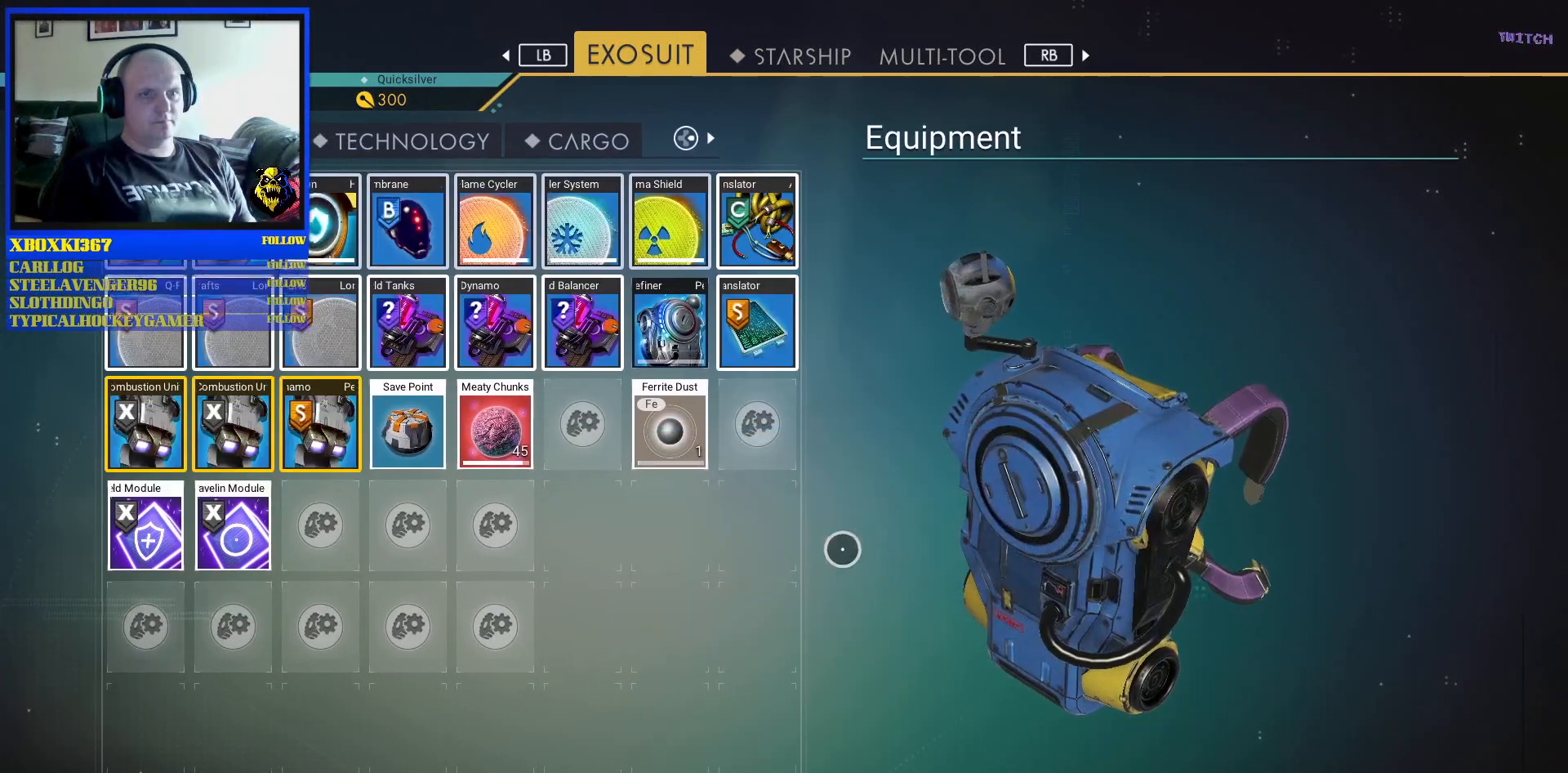
{"buttons": [], "left_stick": "center", "right_stick": "center", "events": [[283, "left_stick", "center"], [350, "Y", "down"], [417, "Y", "up"]]}
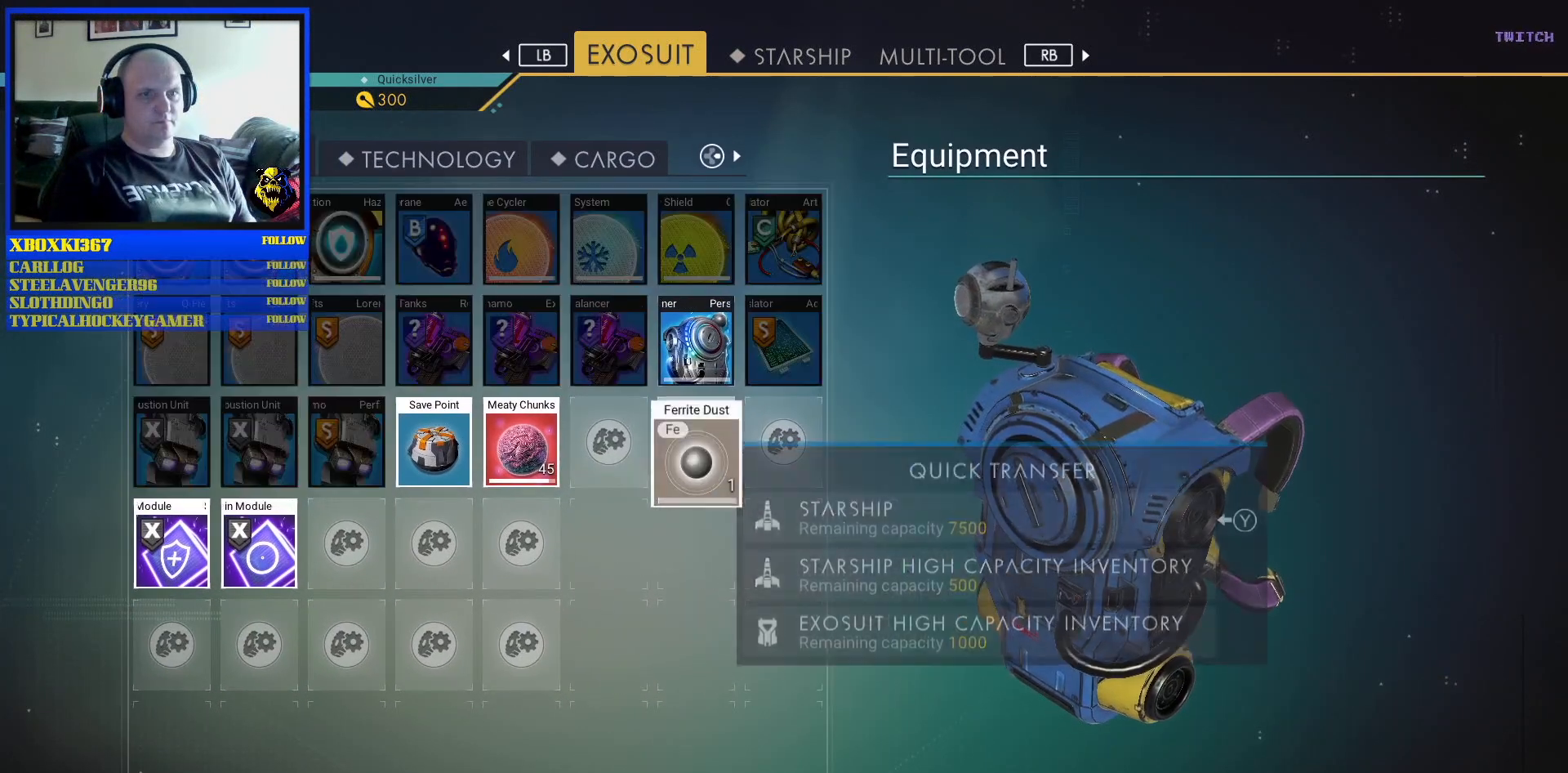
{"buttons": [], "left_stick": "down-right", "right_stick": "center", "events": [[233, "left_stick", "right"], [283, "left_stick", "down-right"]]}
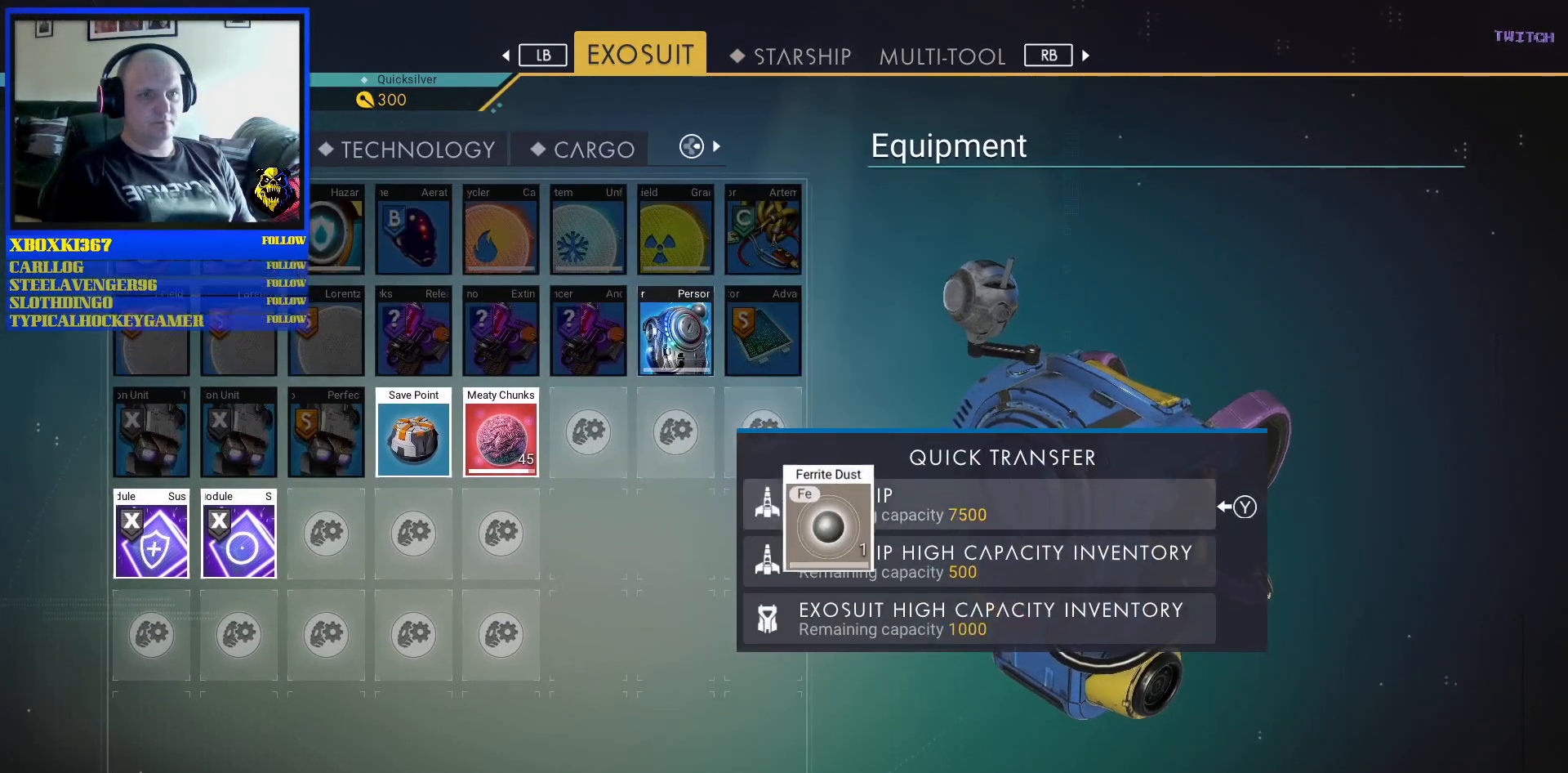
{"buttons": [], "left_stick": "center", "right_stick": "center", "events": [[133, "left_stick", "center"]]}
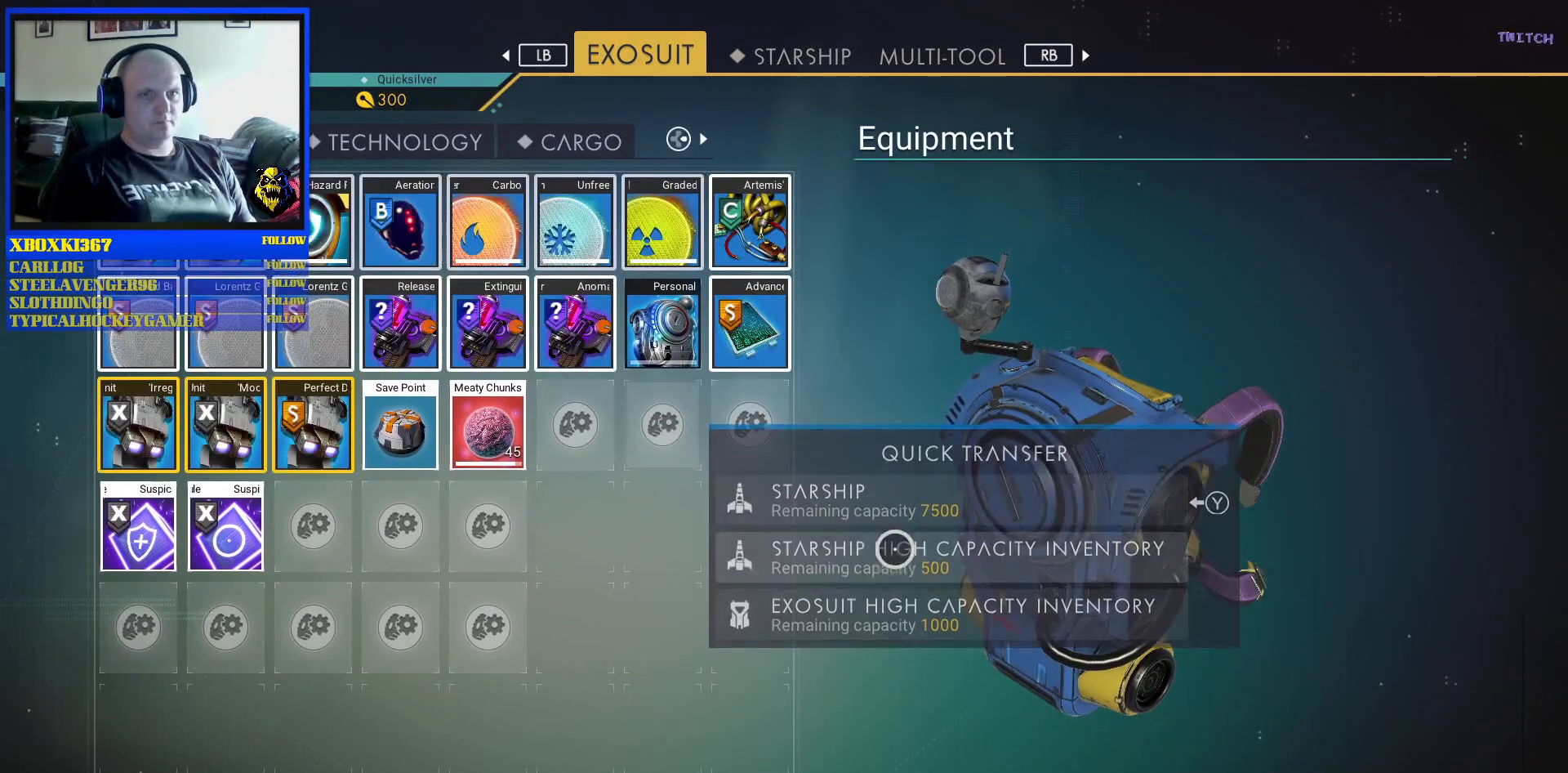
{"buttons": [], "left_stick": "up-left", "right_stick": "center", "events": [[150, "left_stick", "left"], [500, "left_stick", "up-left"]]}
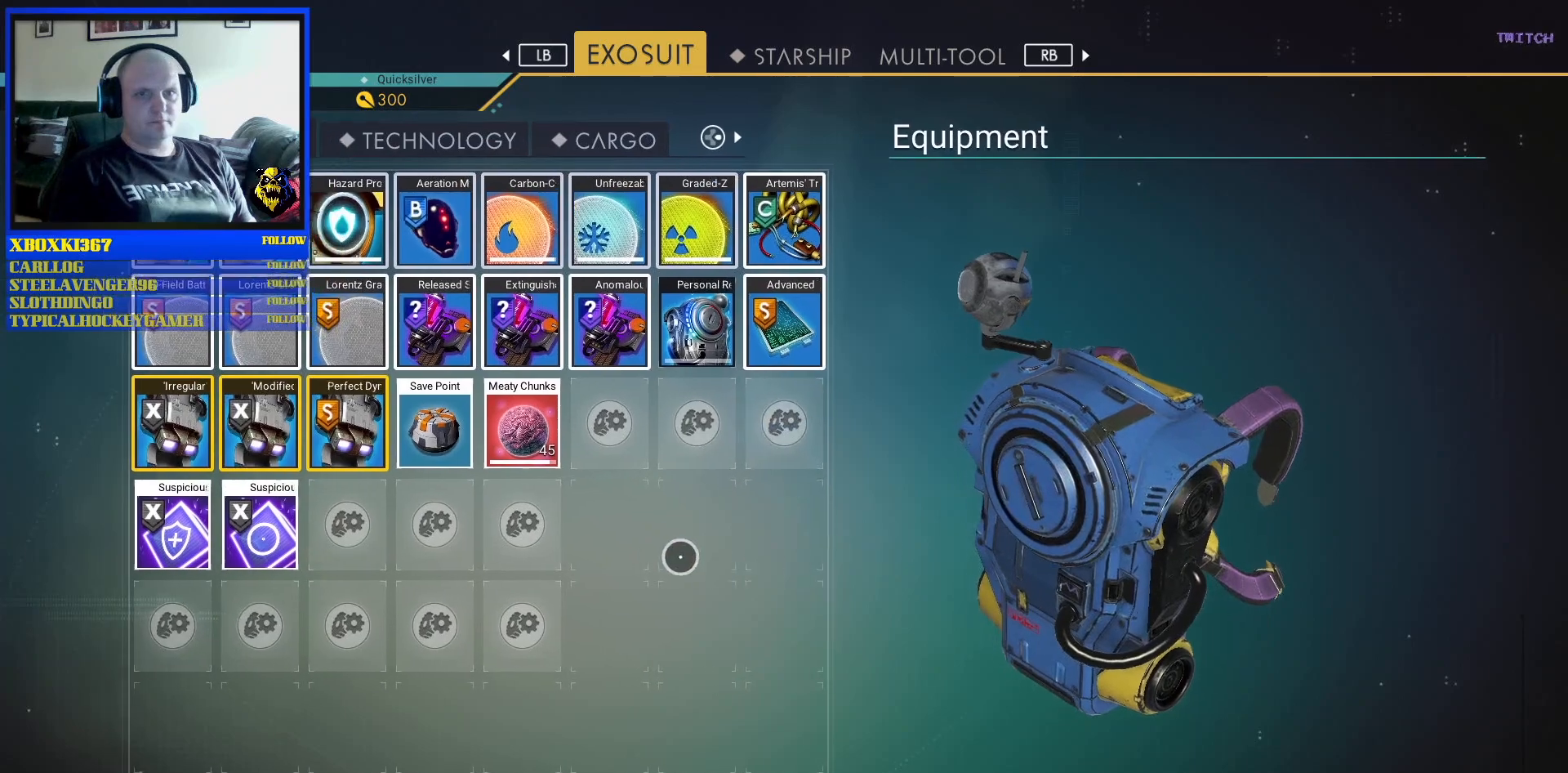
{"buttons": [], "left_stick": "center", "right_stick": "center", "events": [[200, "left_stick", "center"]]}
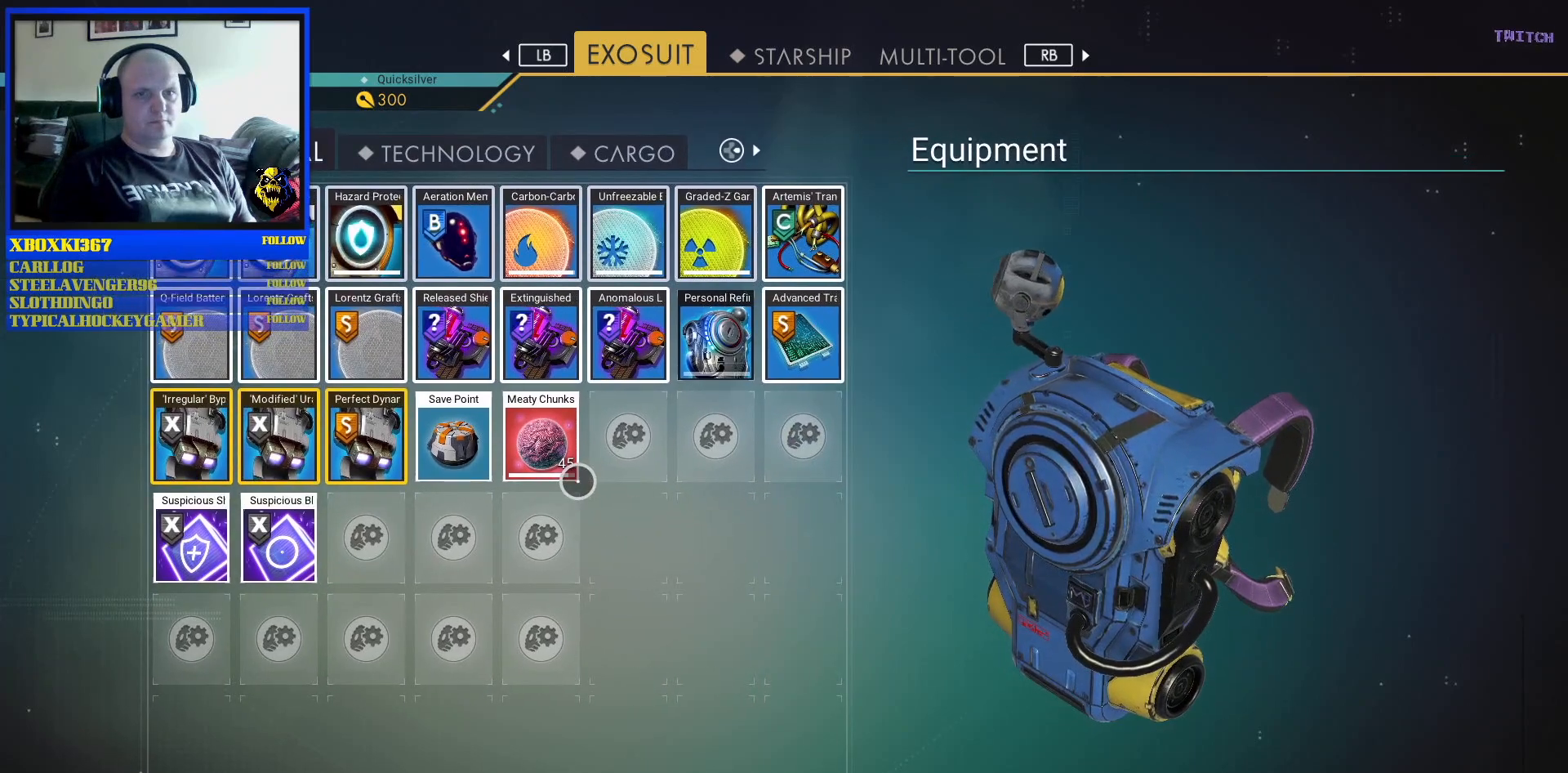
{"buttons": [], "left_stick": "center", "right_stick": "center", "events": []}
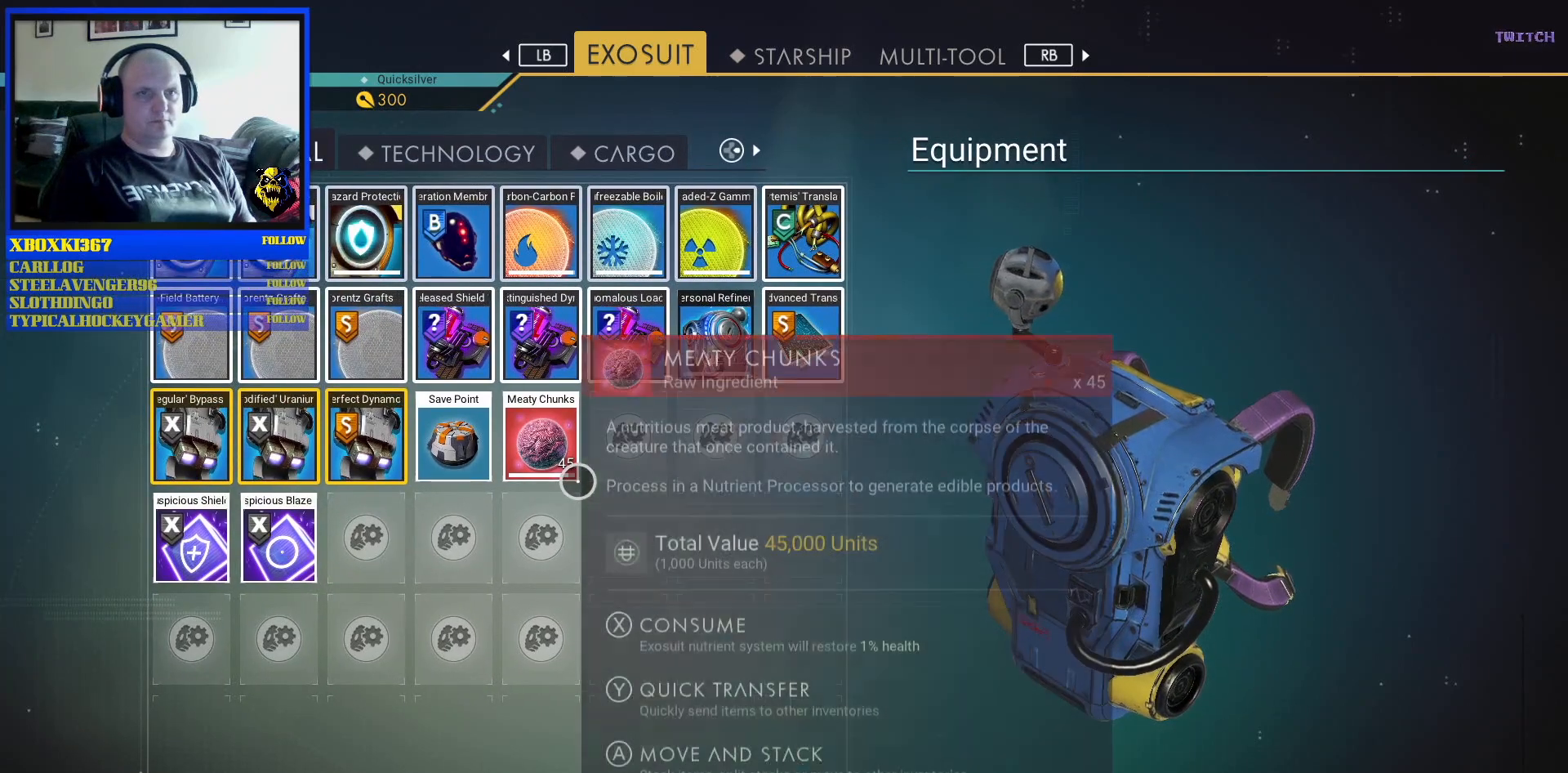
{"buttons": [], "left_stick": "center", "right_stick": "center", "events": []}
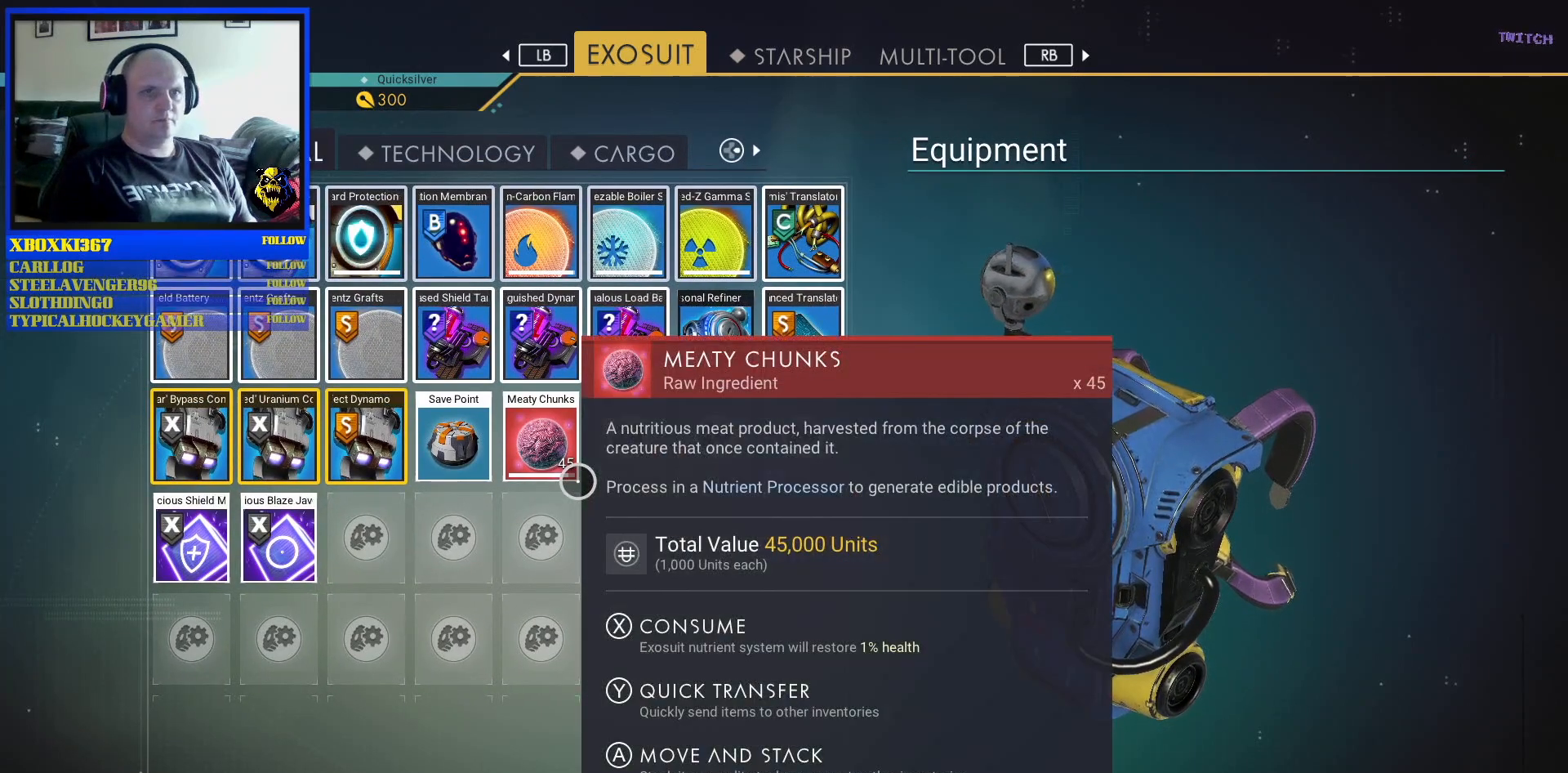
{"buttons": [], "left_stick": "center", "right_stick": "center", "events": [[117, "DPAD_LEFT", "down"], [217, "DPAD_LEFT", "up"]]}
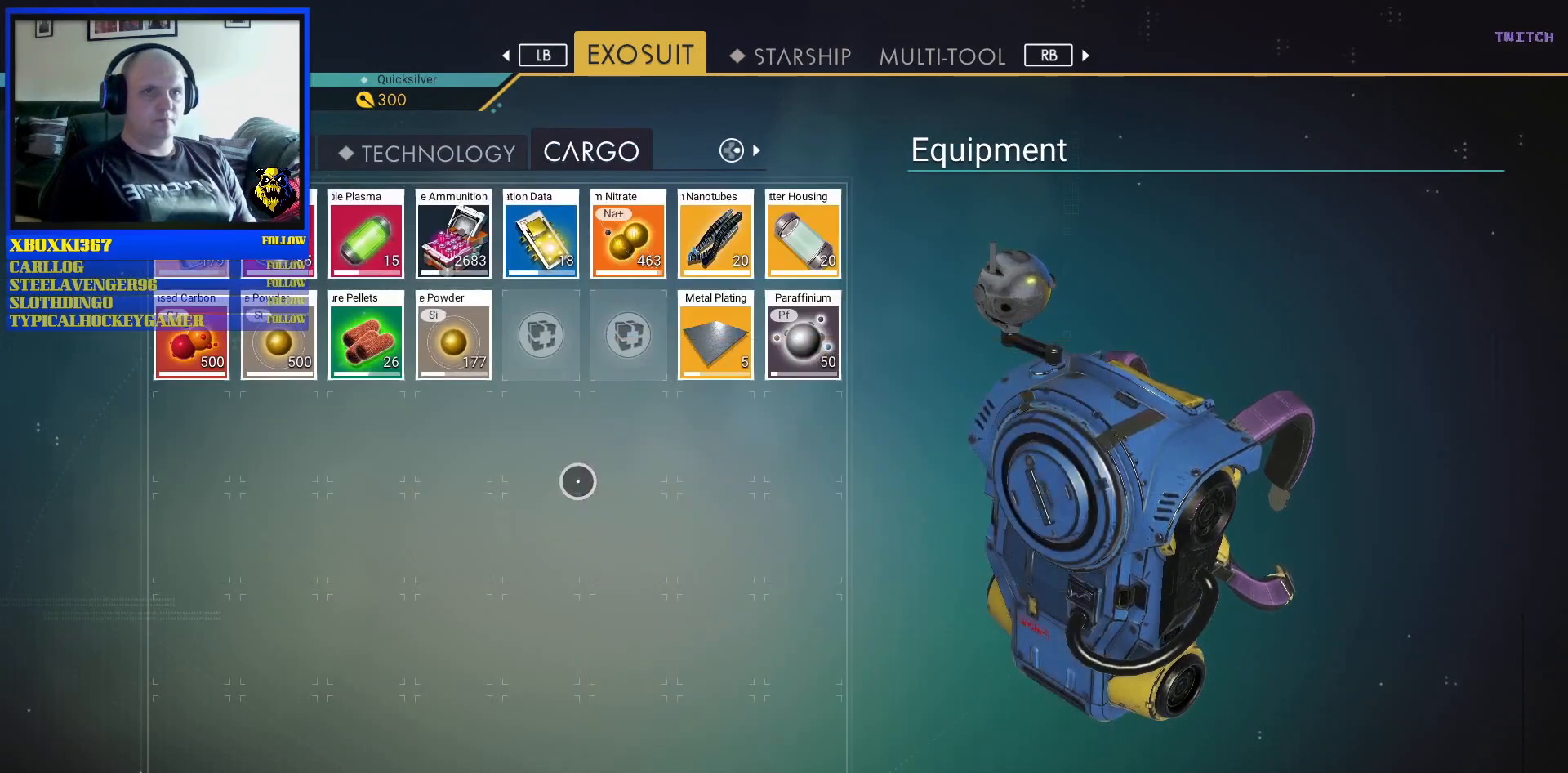
{"buttons": [], "left_stick": "center", "right_stick": "center", "events": []}
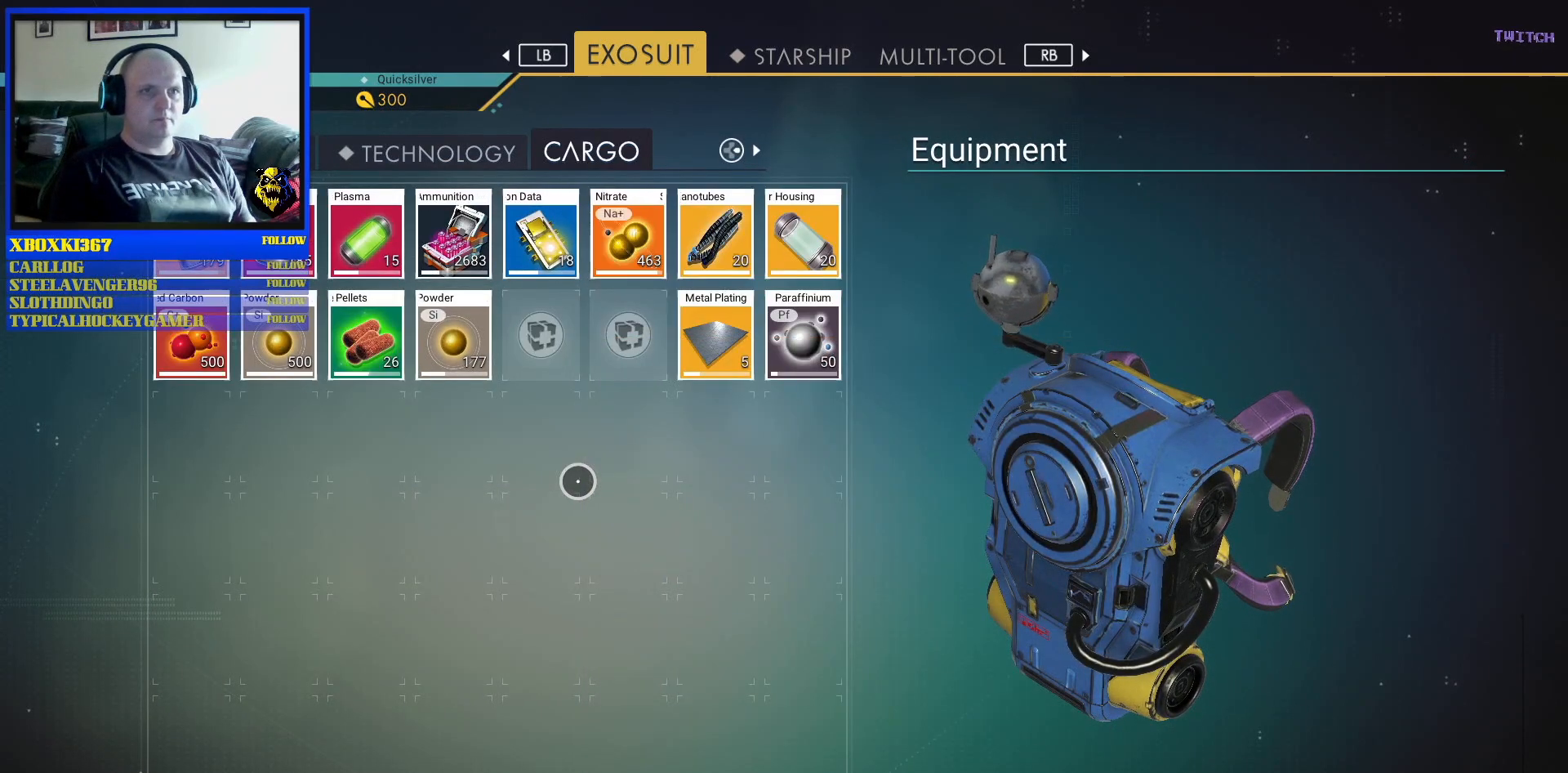
{"buttons": [], "left_stick": "center", "right_stick": "center", "events": [[100, "R1", "down"], [250, "R1", "up"]]}
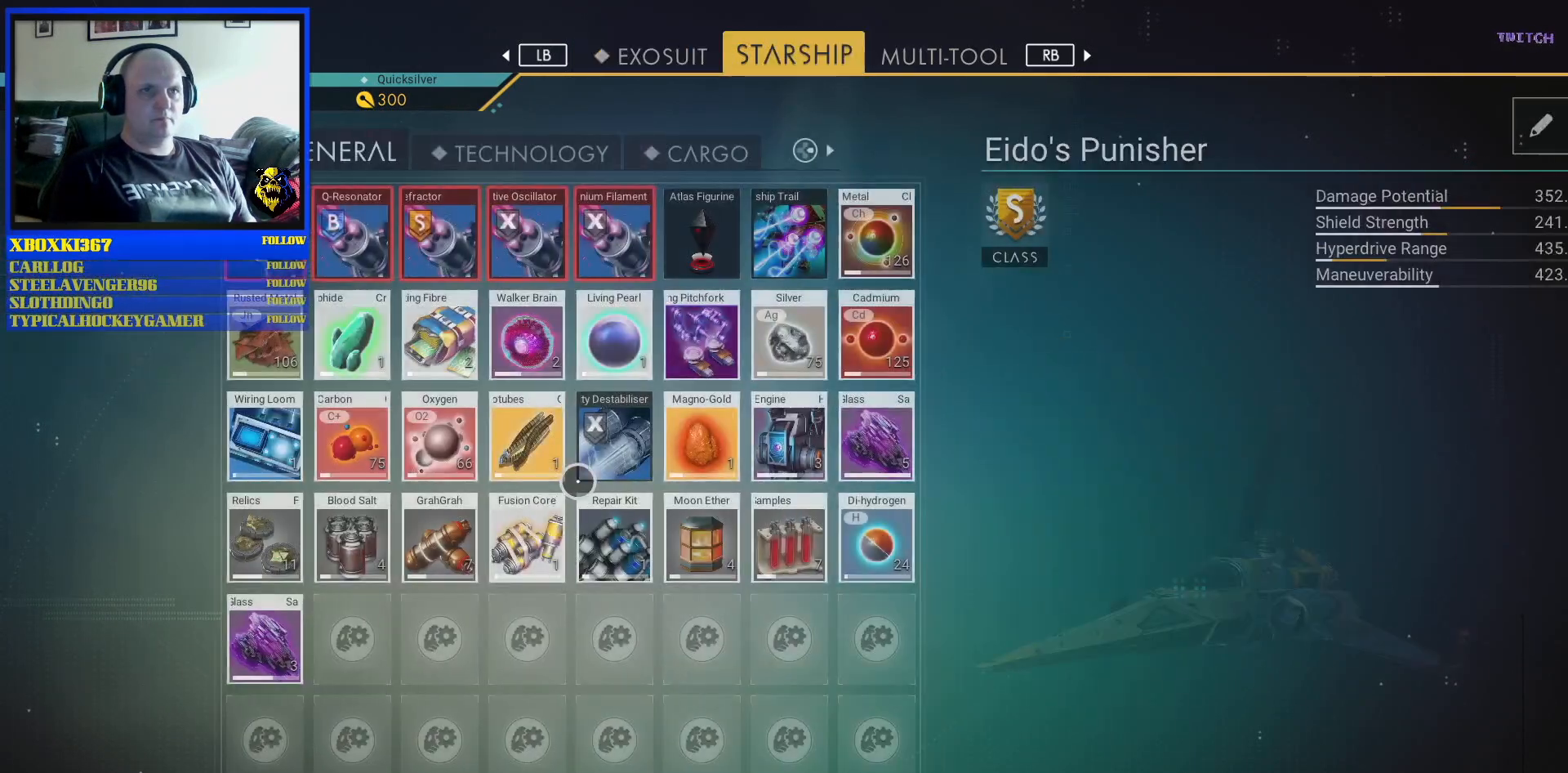
{"buttons": [], "left_stick": "center", "right_stick": "center", "events": []}
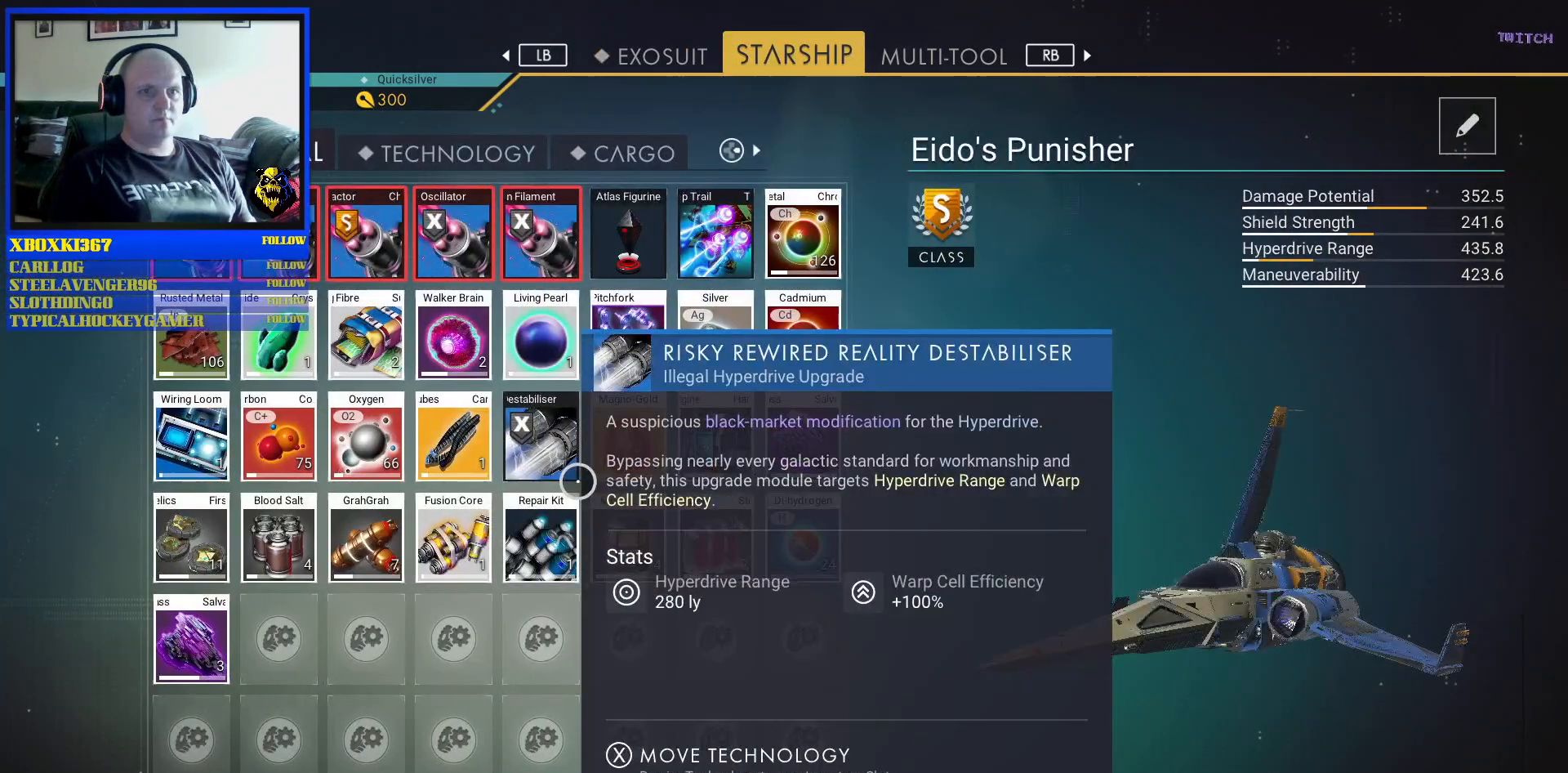
{"buttons": [], "left_stick": "right", "right_stick": "center", "events": [[167, "left_stick", "right"]]}
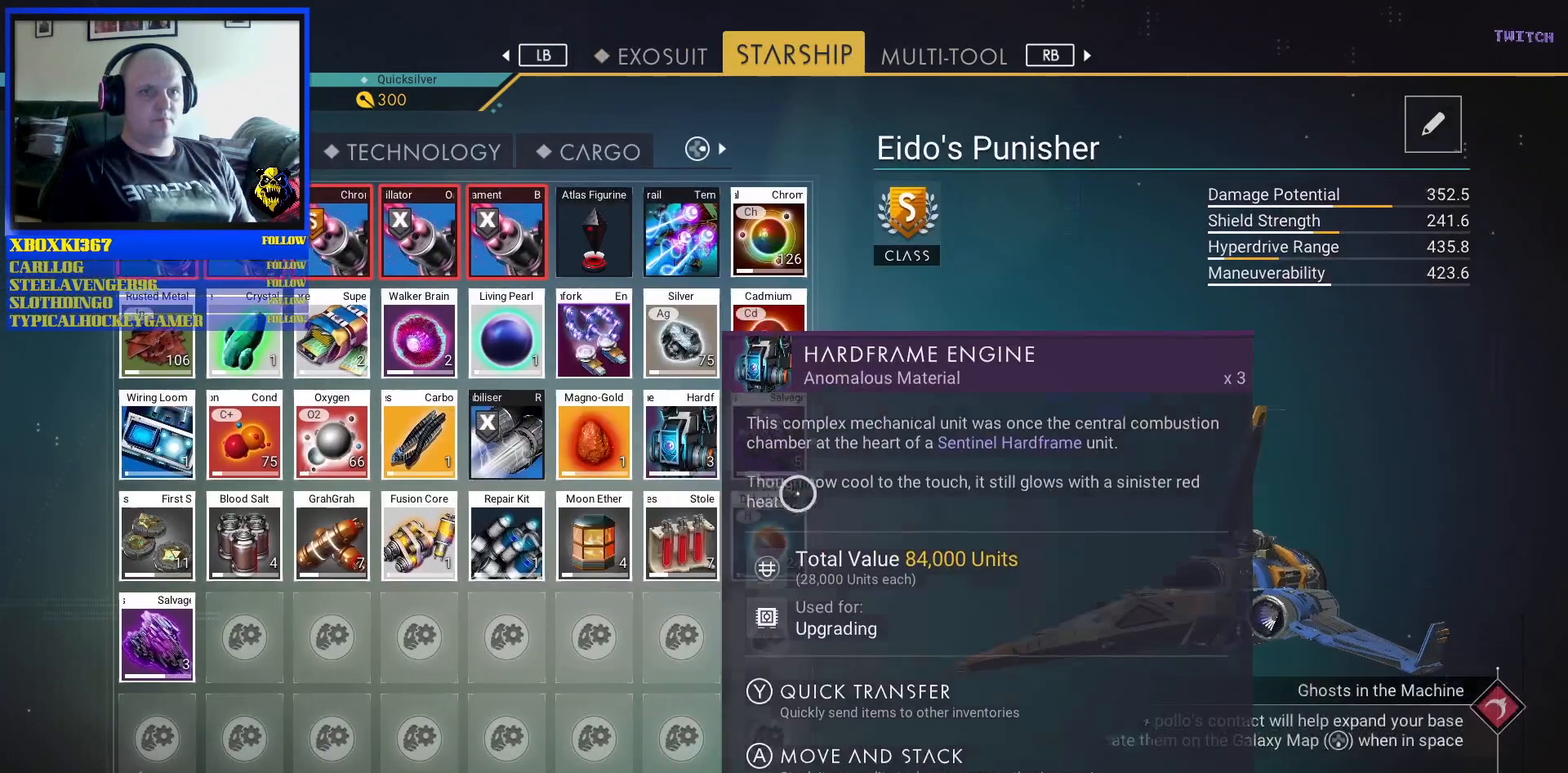
{"buttons": [], "left_stick": "left", "right_stick": "center", "events": [[50, "left_stick", "center"], [383, "left_stick", "left"]]}
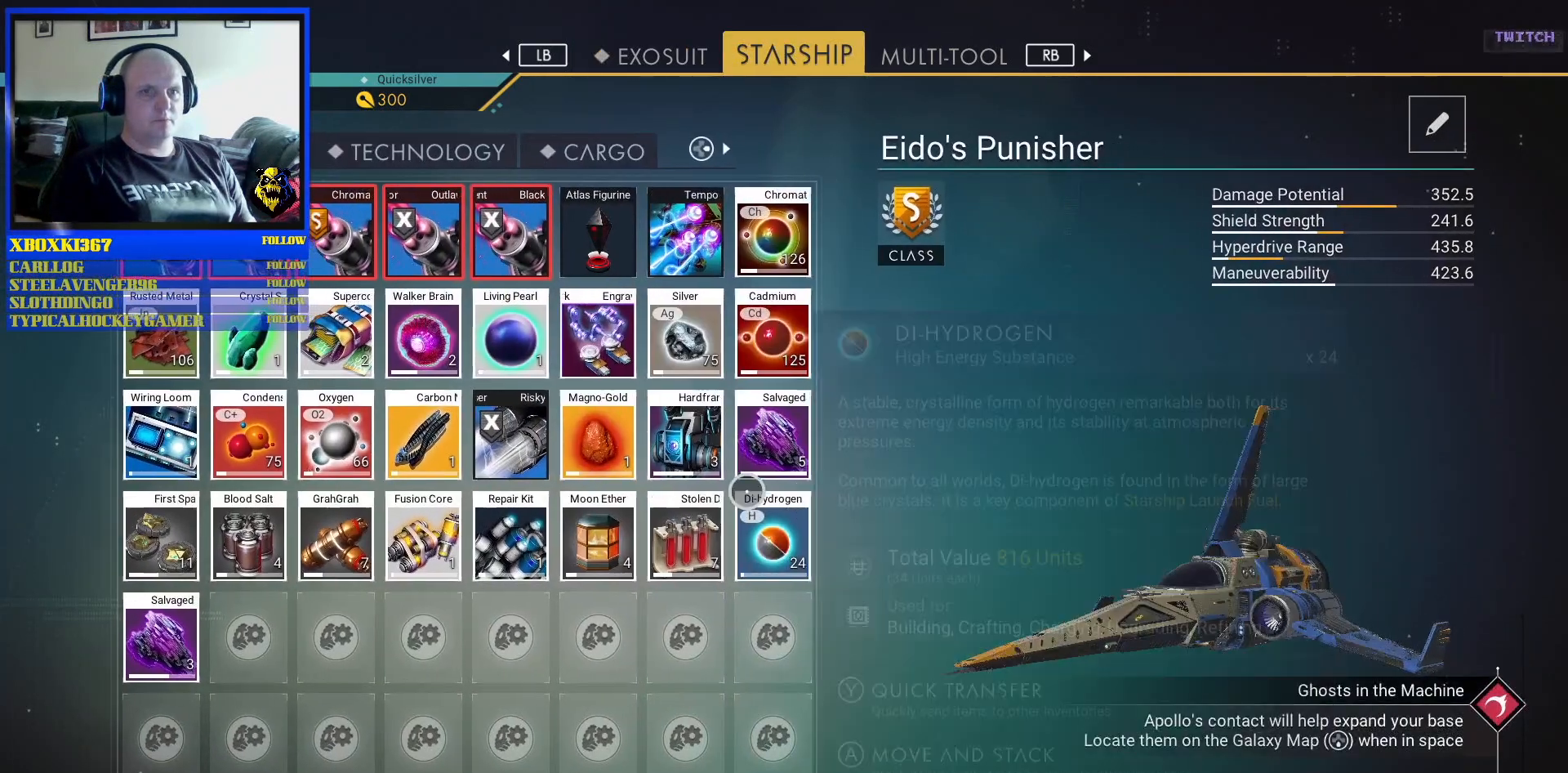
{"buttons": [], "left_stick": "center", "right_stick": "center", "events": [[250, "left_stick", "center"]]}
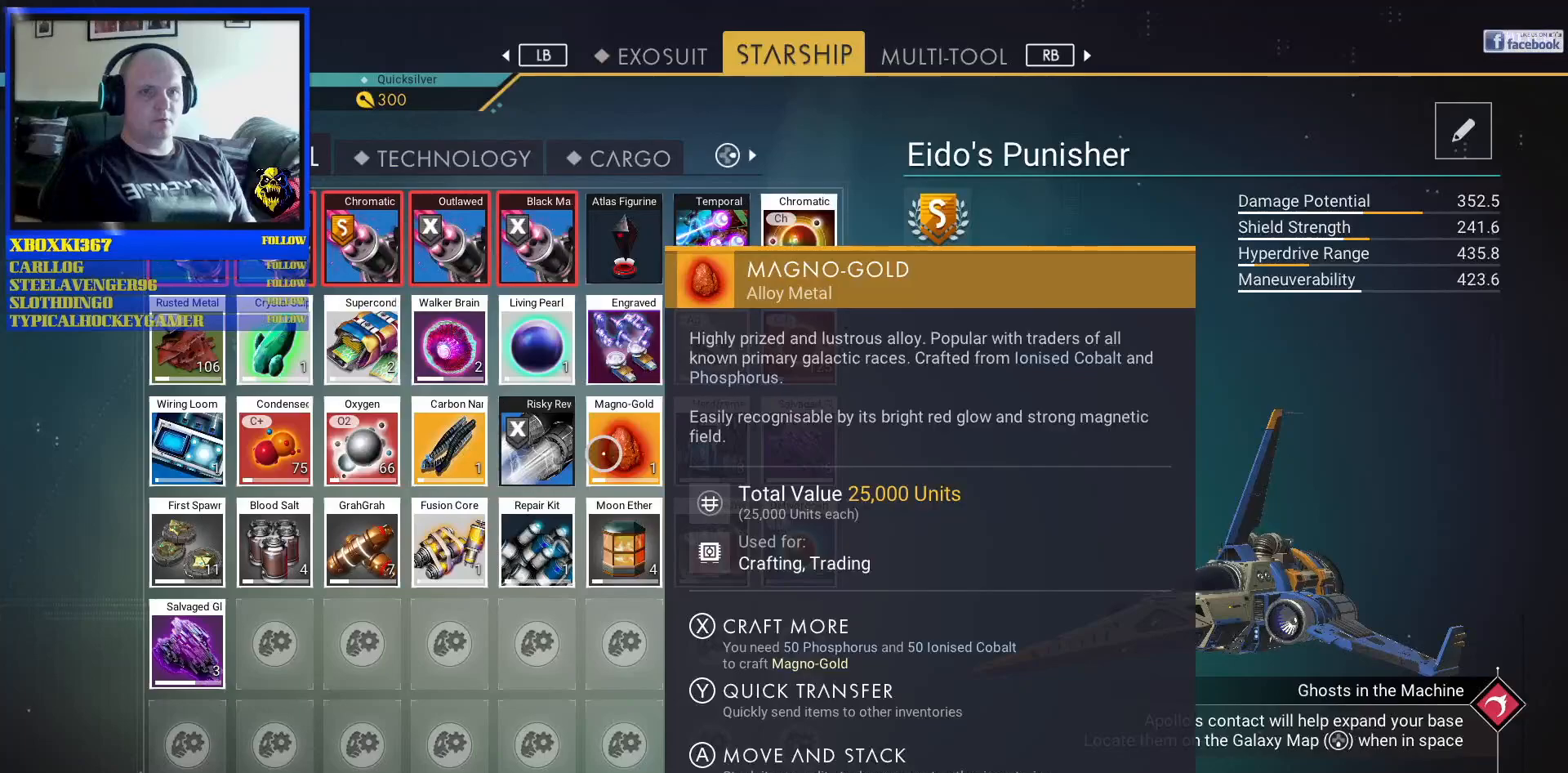
{"buttons": [], "left_stick": "down", "right_stick": "center", "events": [[383, "left_stick", "down"]]}
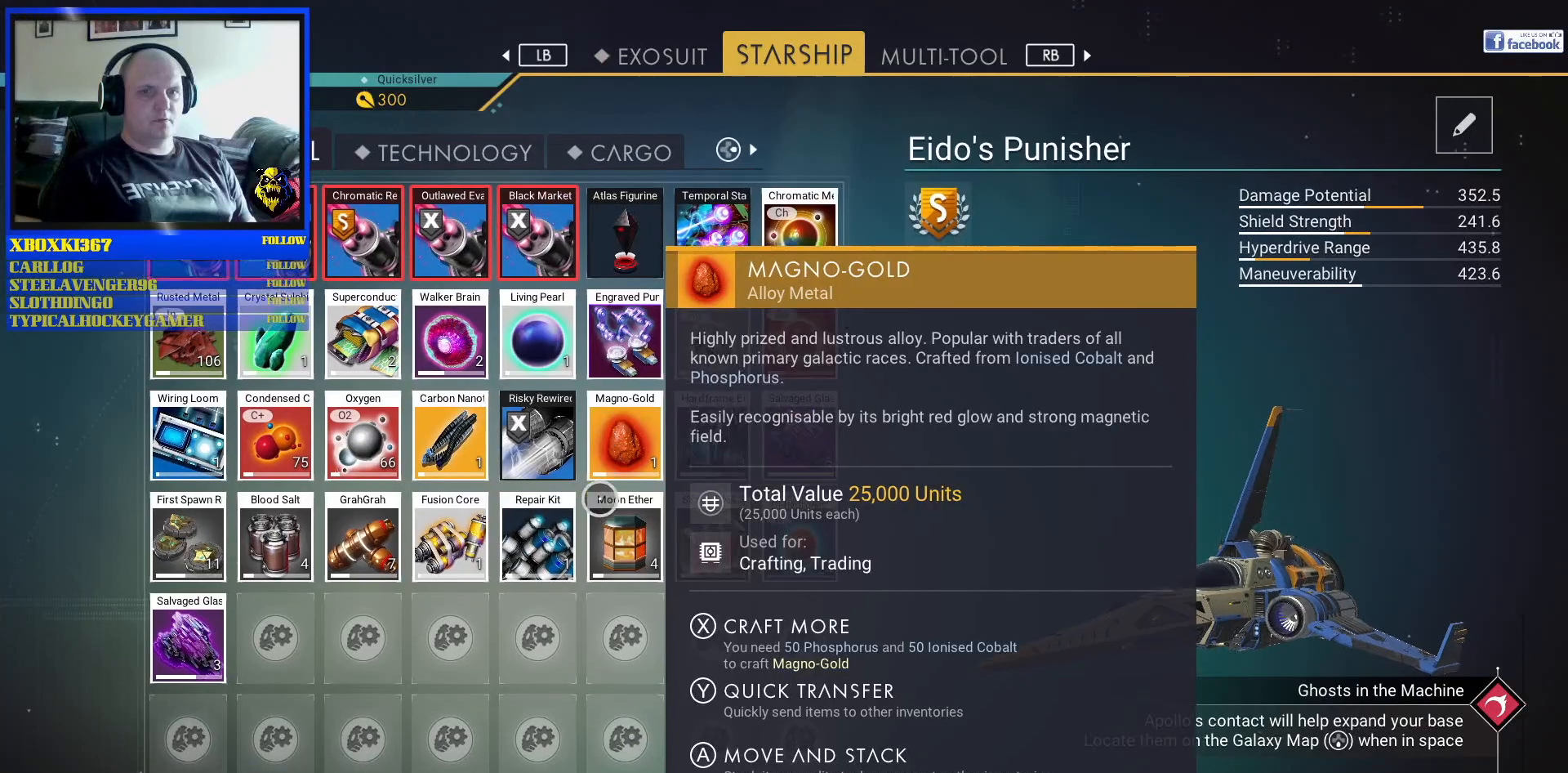
{"buttons": [], "left_stick": "right", "right_stick": "center", "events": [[50, "left_stick", "down-right"], [183, "left_stick", "right"]]}
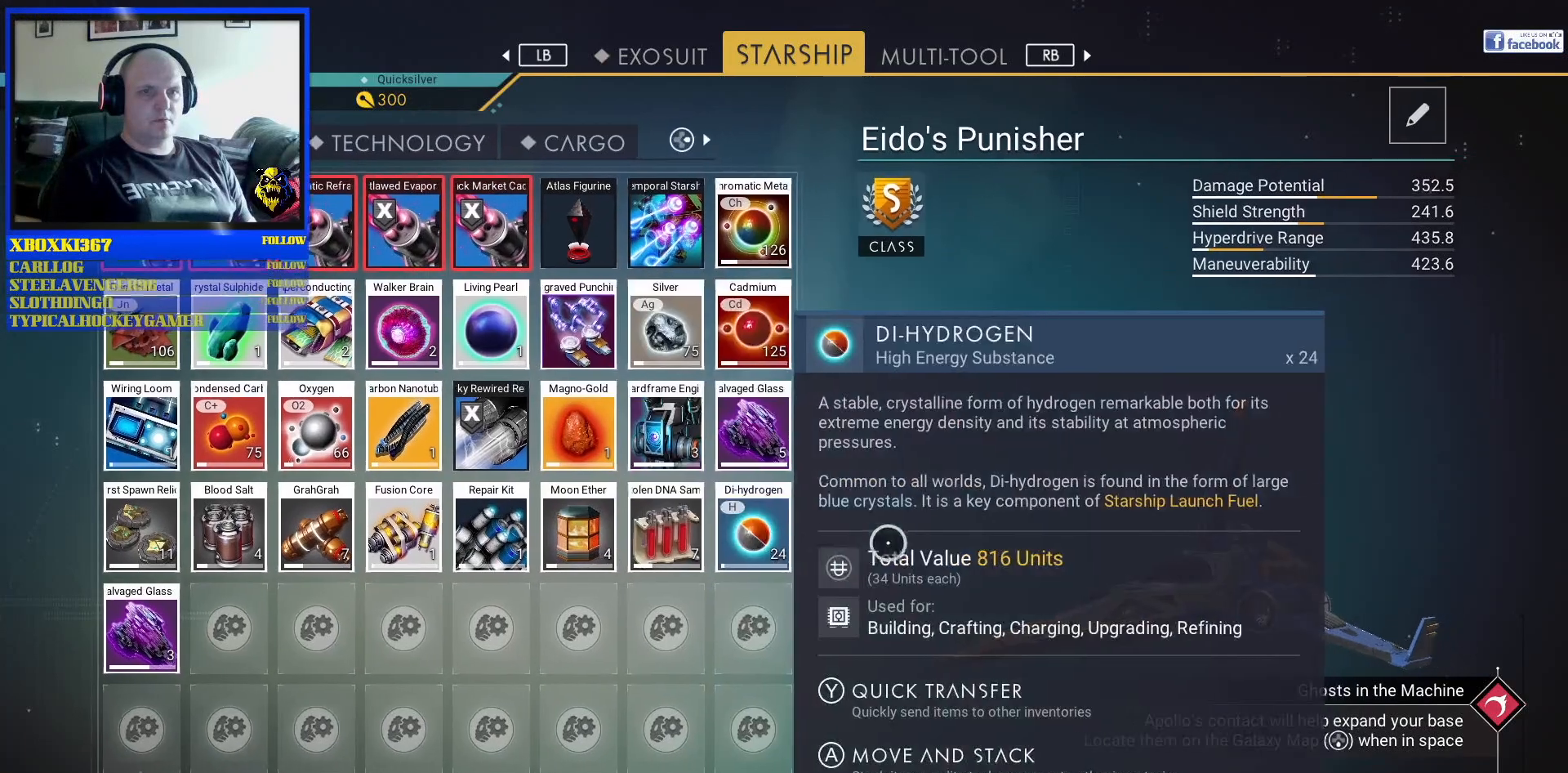
{"buttons": [], "left_stick": "left", "right_stick": "center", "events": [[50, "left_stick", "center"], [417, "left_stick", "left"]]}
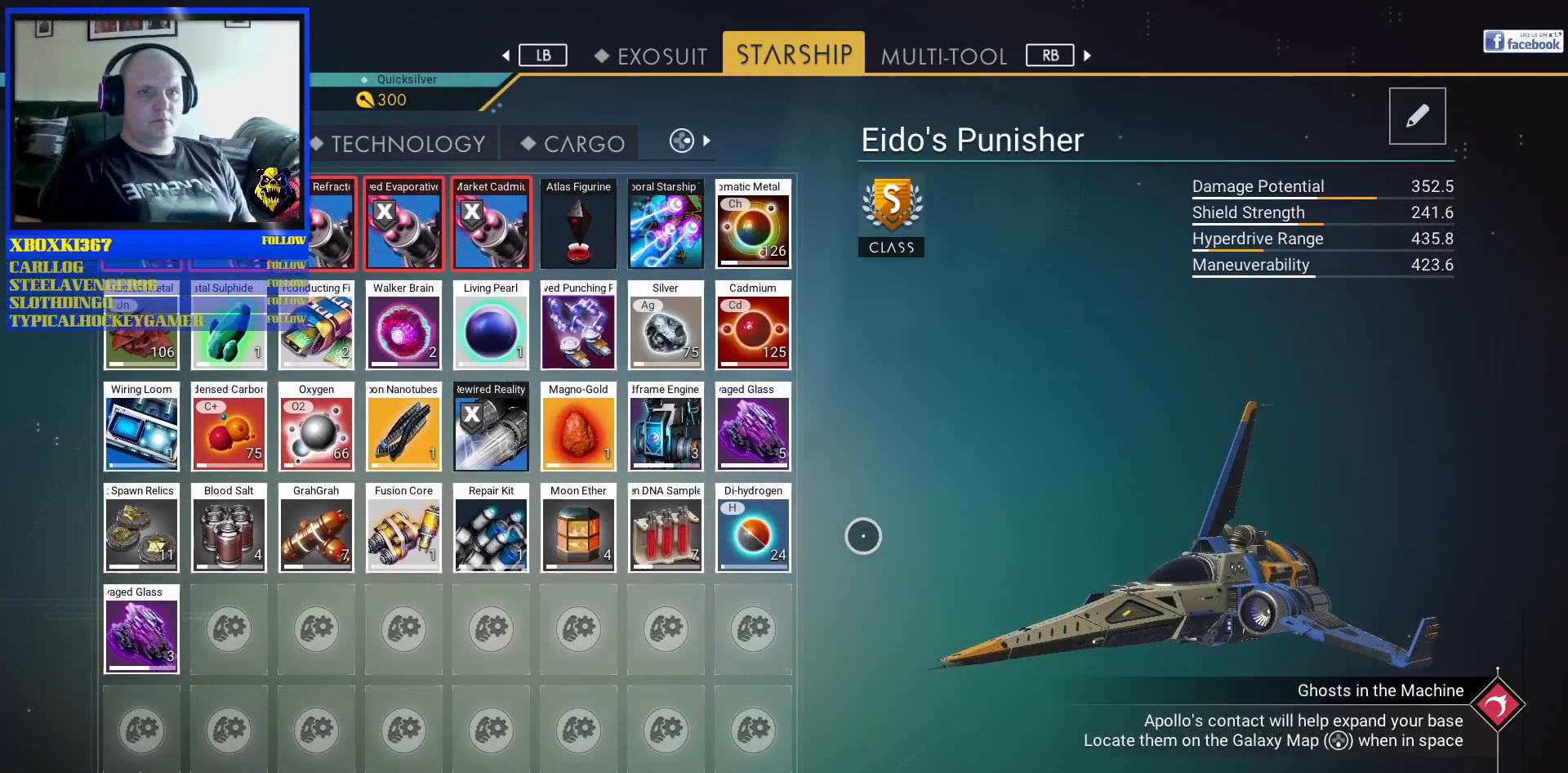
{"buttons": [], "left_stick": "center", "right_stick": "center", "events": [[117, "left_stick", "center"]]}
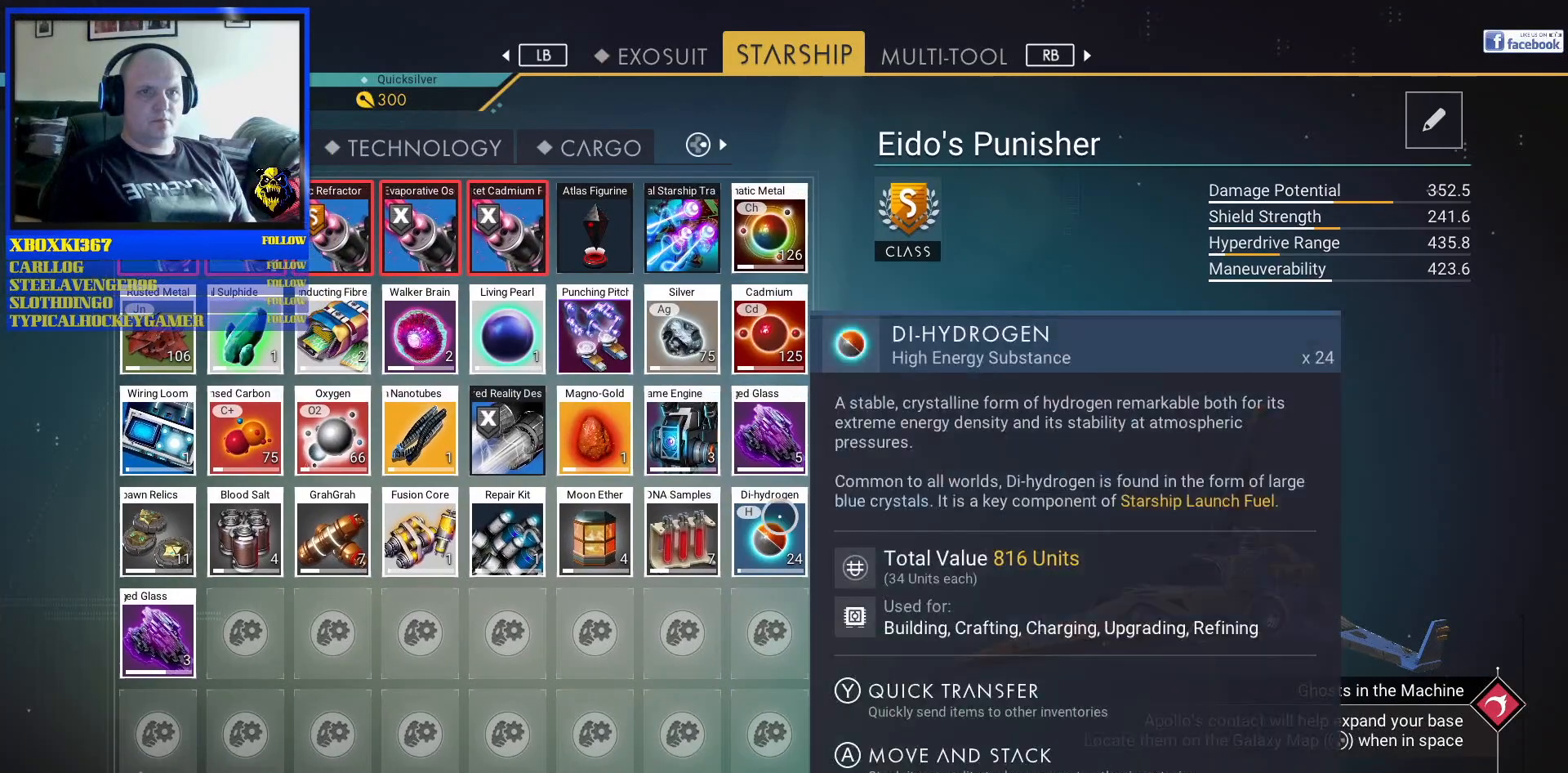
{"buttons": [], "left_stick": "center", "right_stick": "center", "events": []}
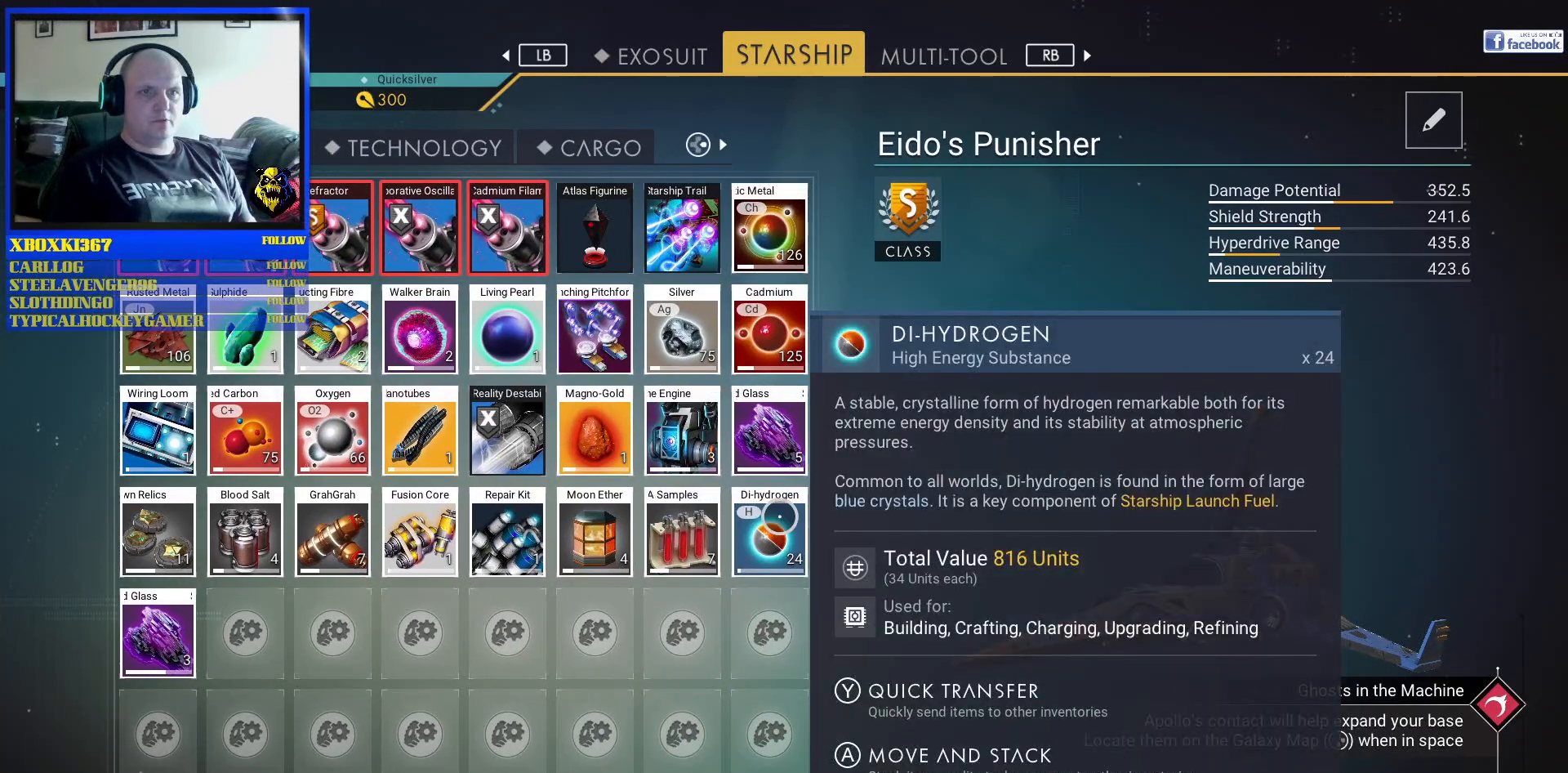
{"buttons": [], "left_stick": "center", "right_stick": "center", "events": [[33, "left_stick", "left"], [383, "left_stick", "center"]]}
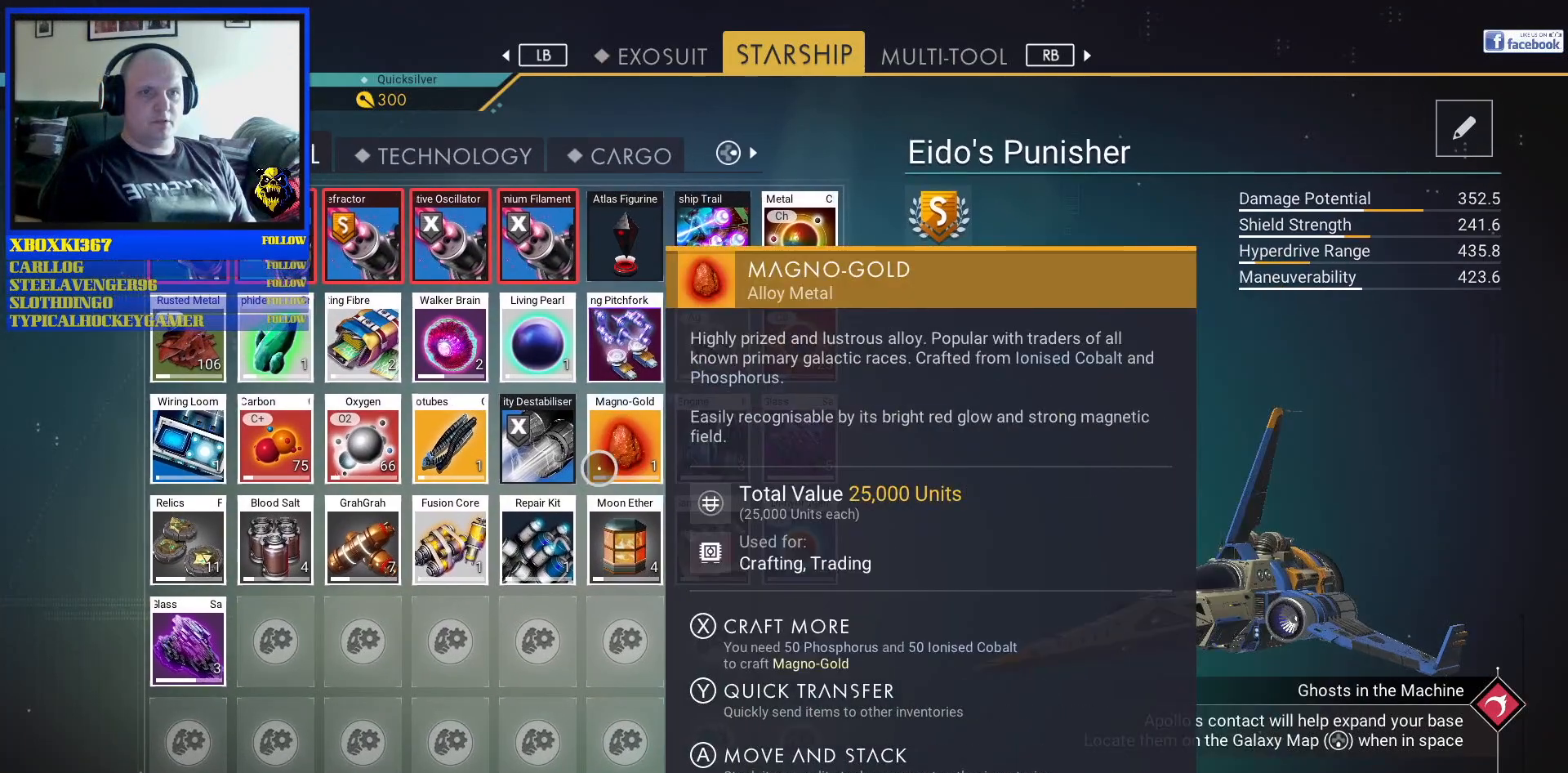
{"buttons": [], "left_stick": "center", "right_stick": "center", "events": [[100, "left_stick", "up-left"], [233, "left_stick", "center"]]}
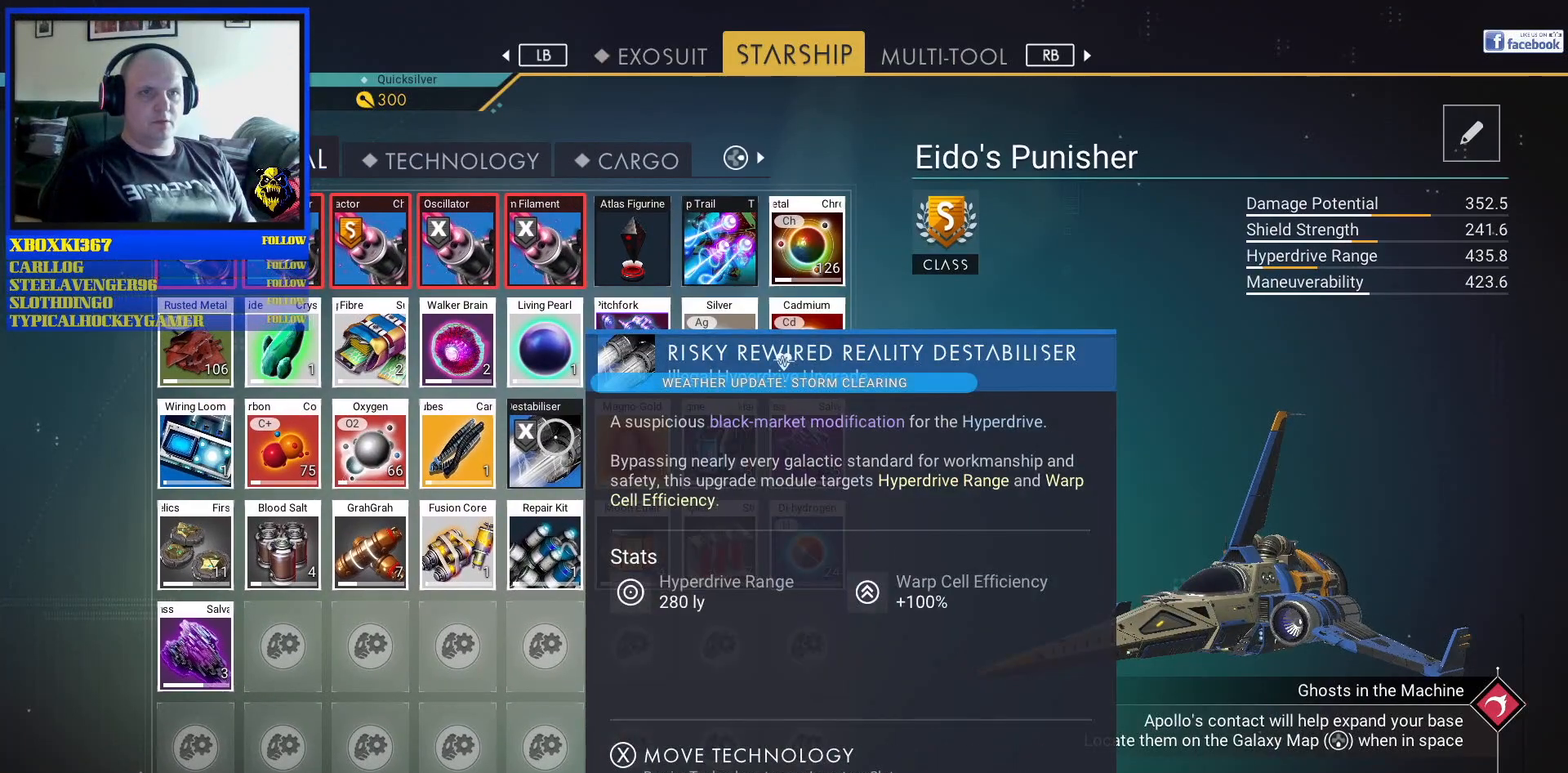
{"buttons": [], "left_stick": "center", "right_stick": "center", "events": [[100, "left_stick", "up"], [283, "left_stick", "up-left"], [450, "left_stick", "center"]]}
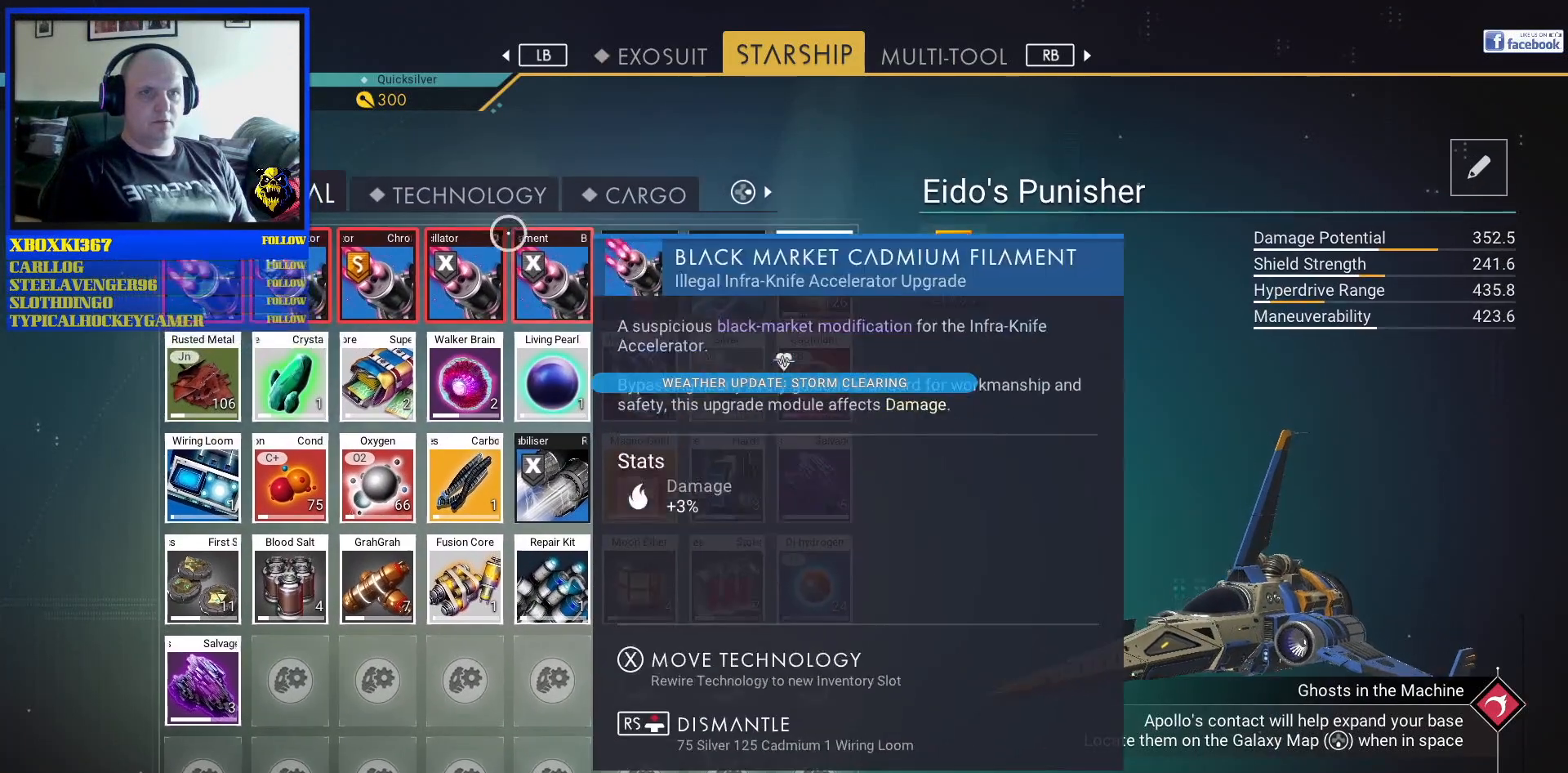
{"buttons": [], "left_stick": "center", "right_stick": "center", "events": [[183, "left_stick", "up"], [317, "left_stick", "center"]]}
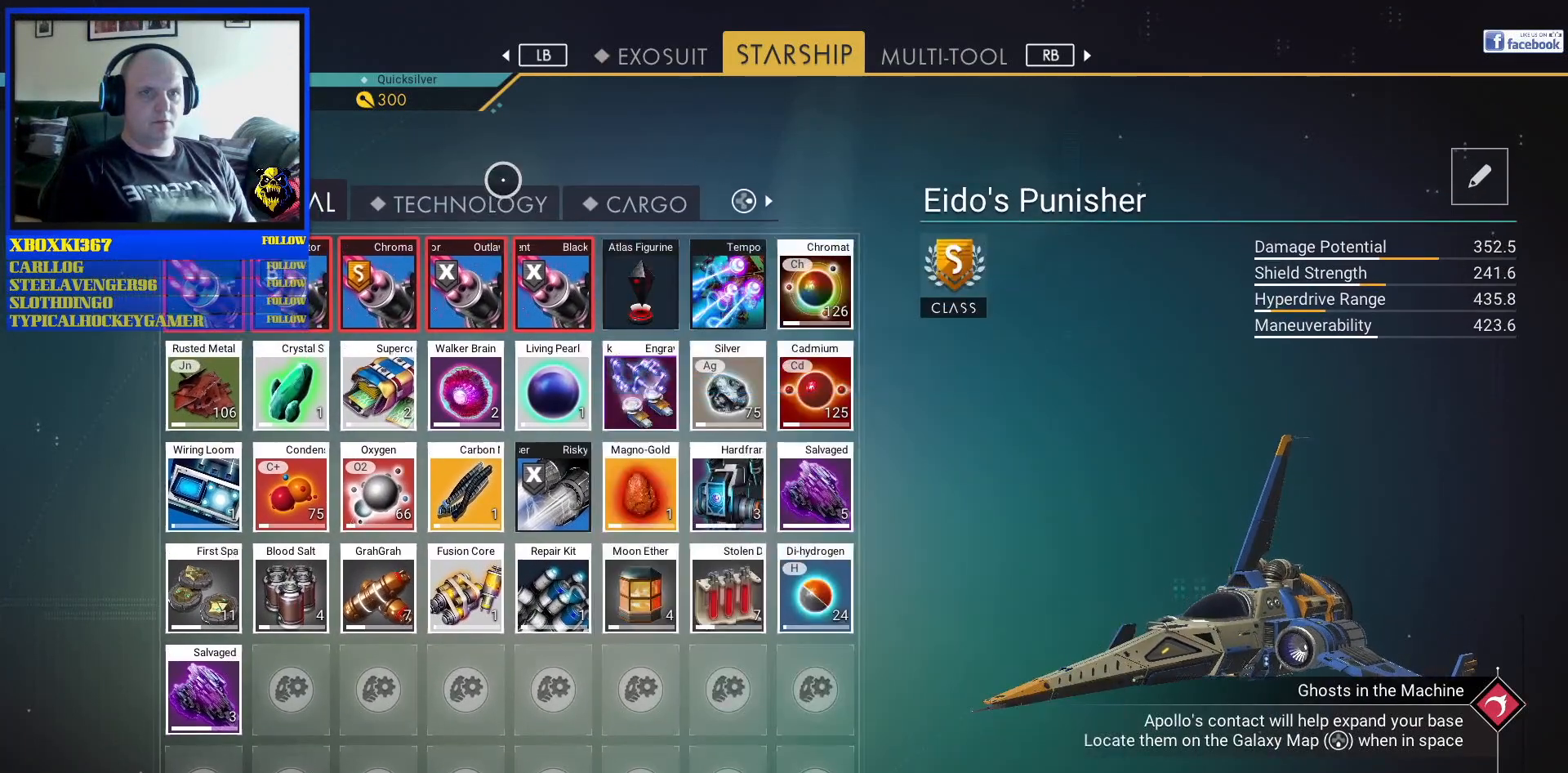
{"buttons": [], "left_stick": "center", "right_stick": "center"}
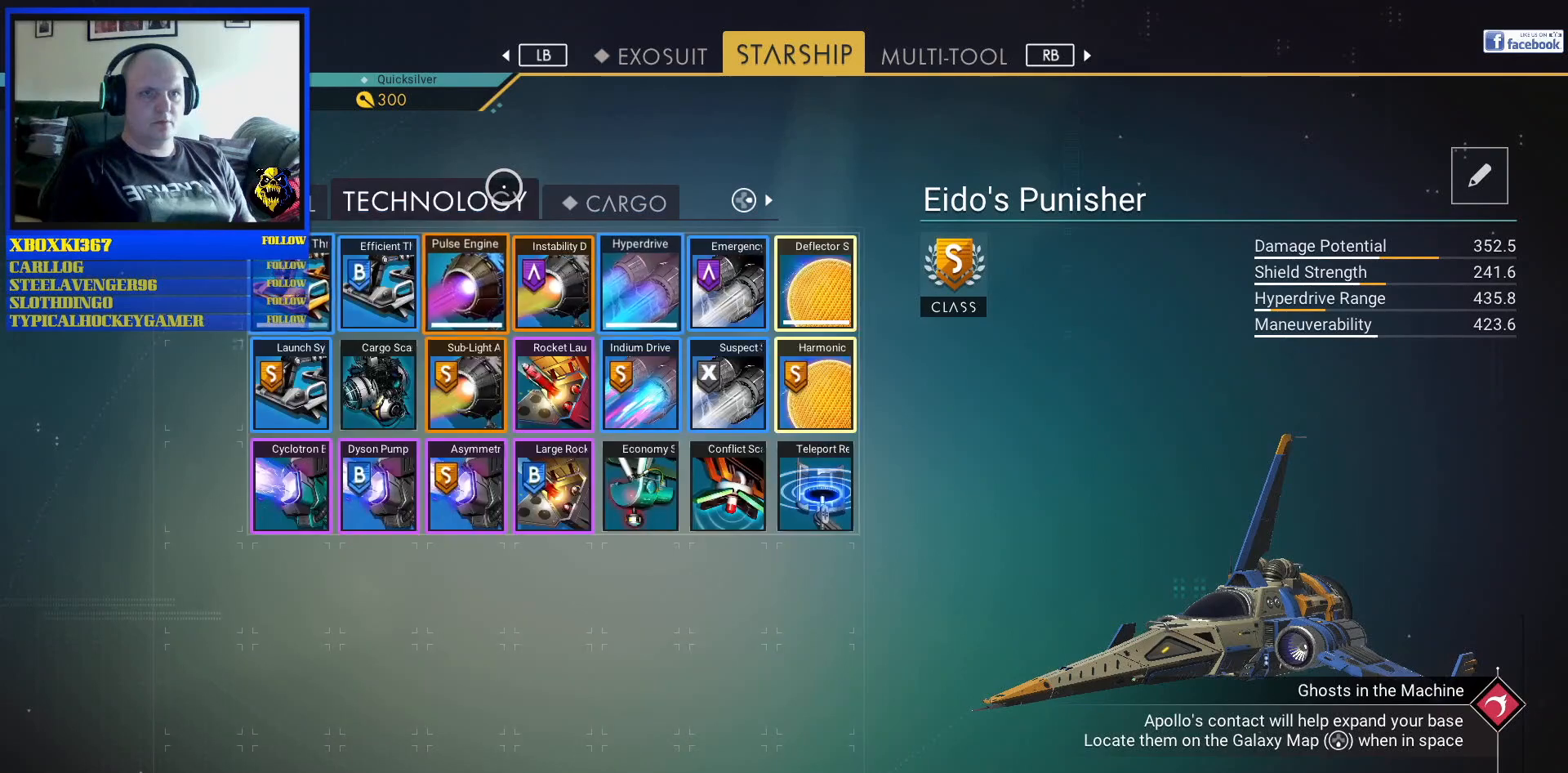
{"buttons": [], "left_stick": "down-right", "right_stick": "center", "events": [[433, "left_stick", "right"], [483, "left_stick", "down-right"]]}
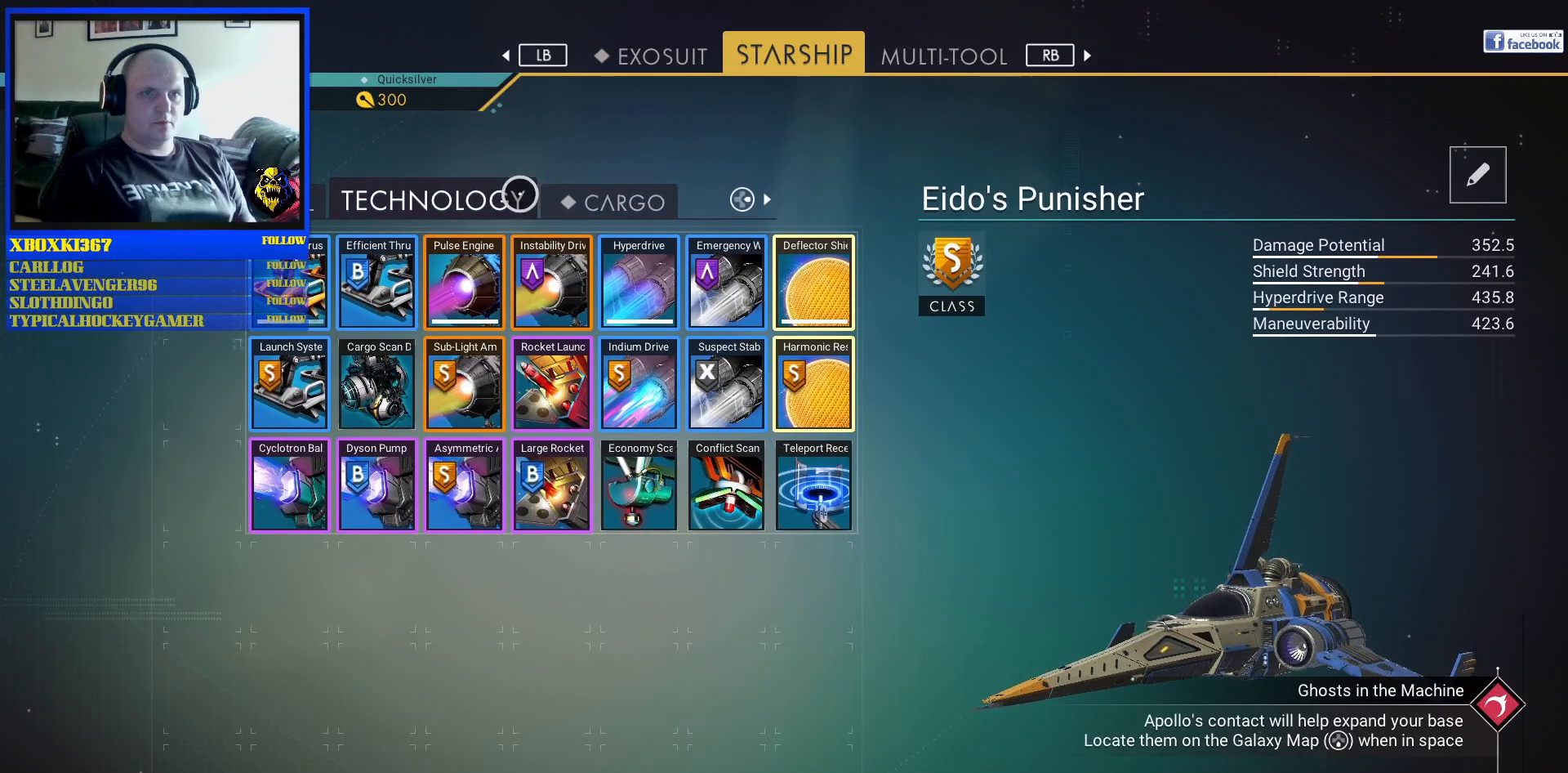
{"buttons": [], "left_stick": "center", "right_stick": "center", "events": [[333, "left_stick", "center"]]}